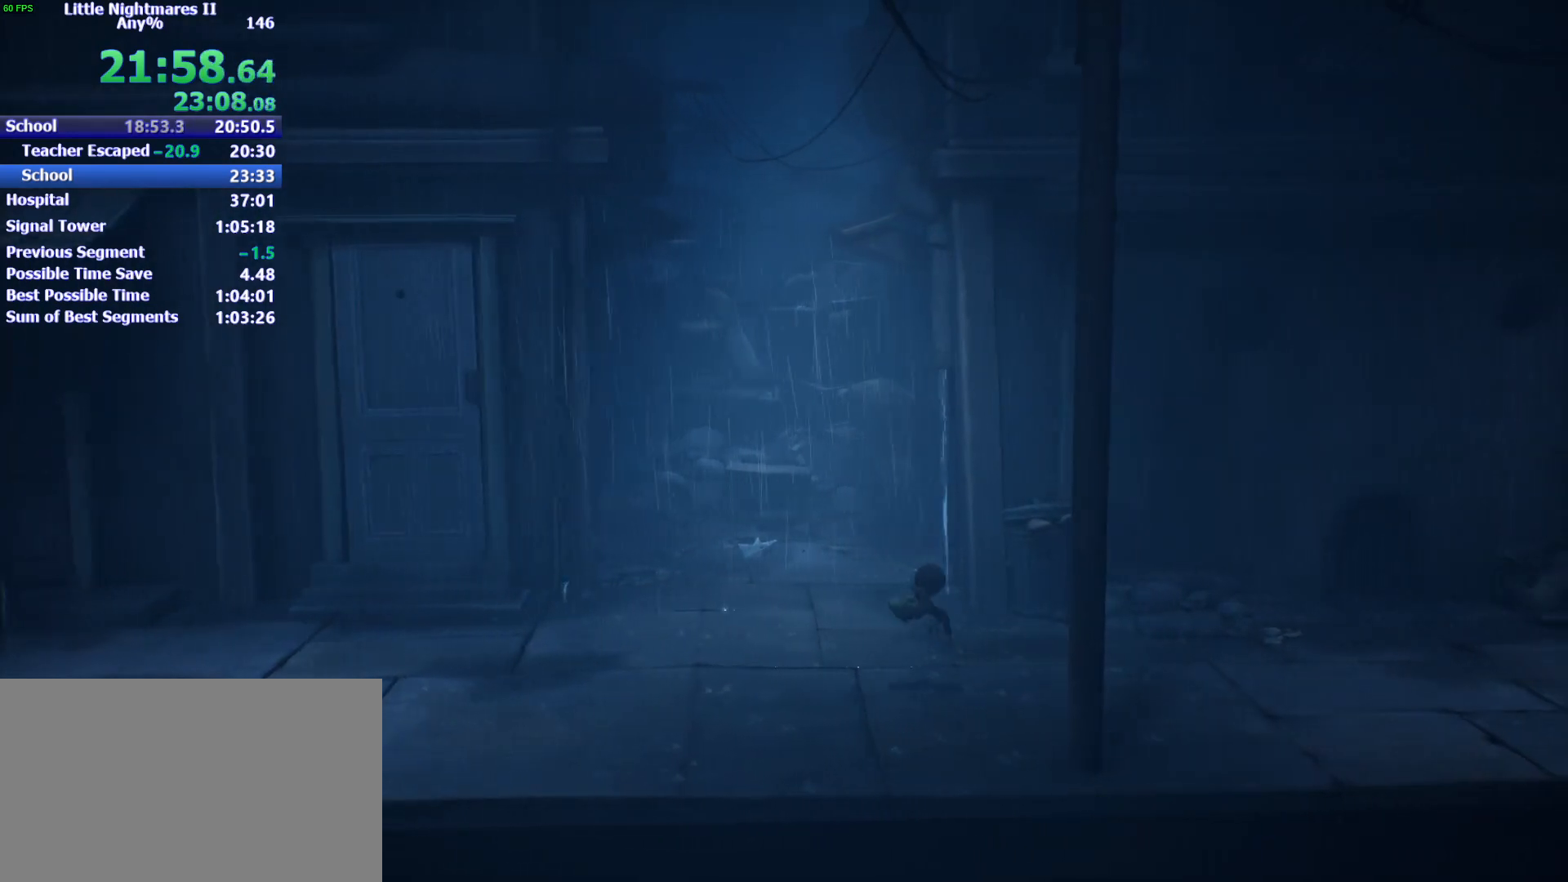
Gameplay with keyboard and mouse; each line is a JSON object with the keys held at the frame after it. "events" lists presses ("down") and releases ("up") of "1", "2", "3", "4", "5", "a", "alt", "c", "caps_lock", "ctrl", "d", "e", "f", "g", "q", "r", "s", "shift", "space", "t", "tab", "v", "w", "x" and "z" between this image and that frame as [ms after this image, input, new state], when the widget could be followed in between. No other keys are recorded. Mouse buttons are not recorded. Not read: mouse_move.
{"keys": ["d"], "events": [[133, "space", "up"]]}
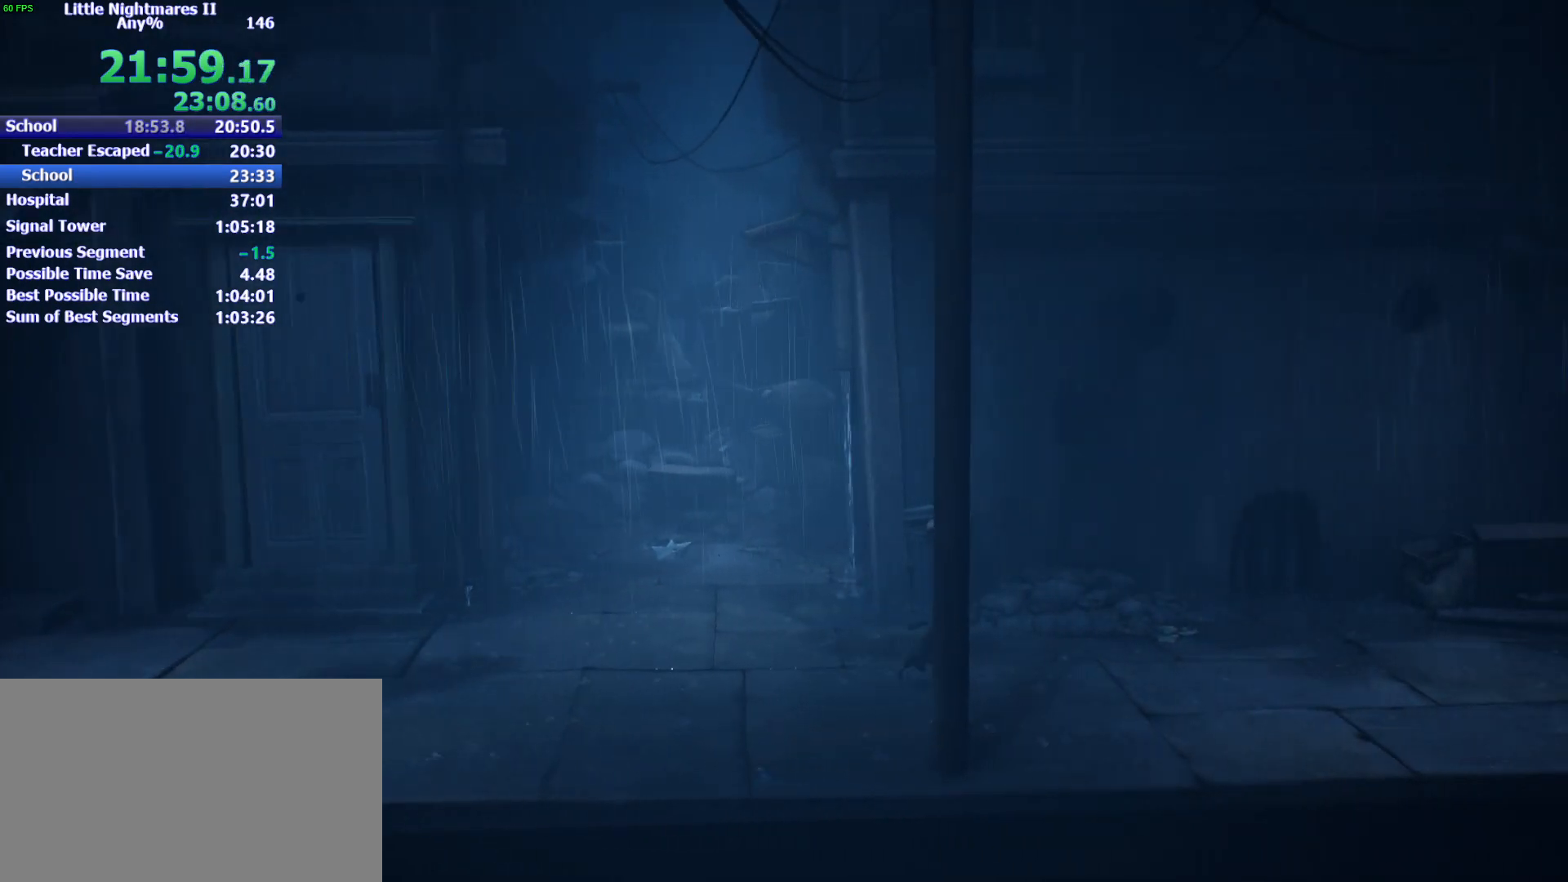
{"keys": ["d", "space"], "events": [[100, "space", "down"]]}
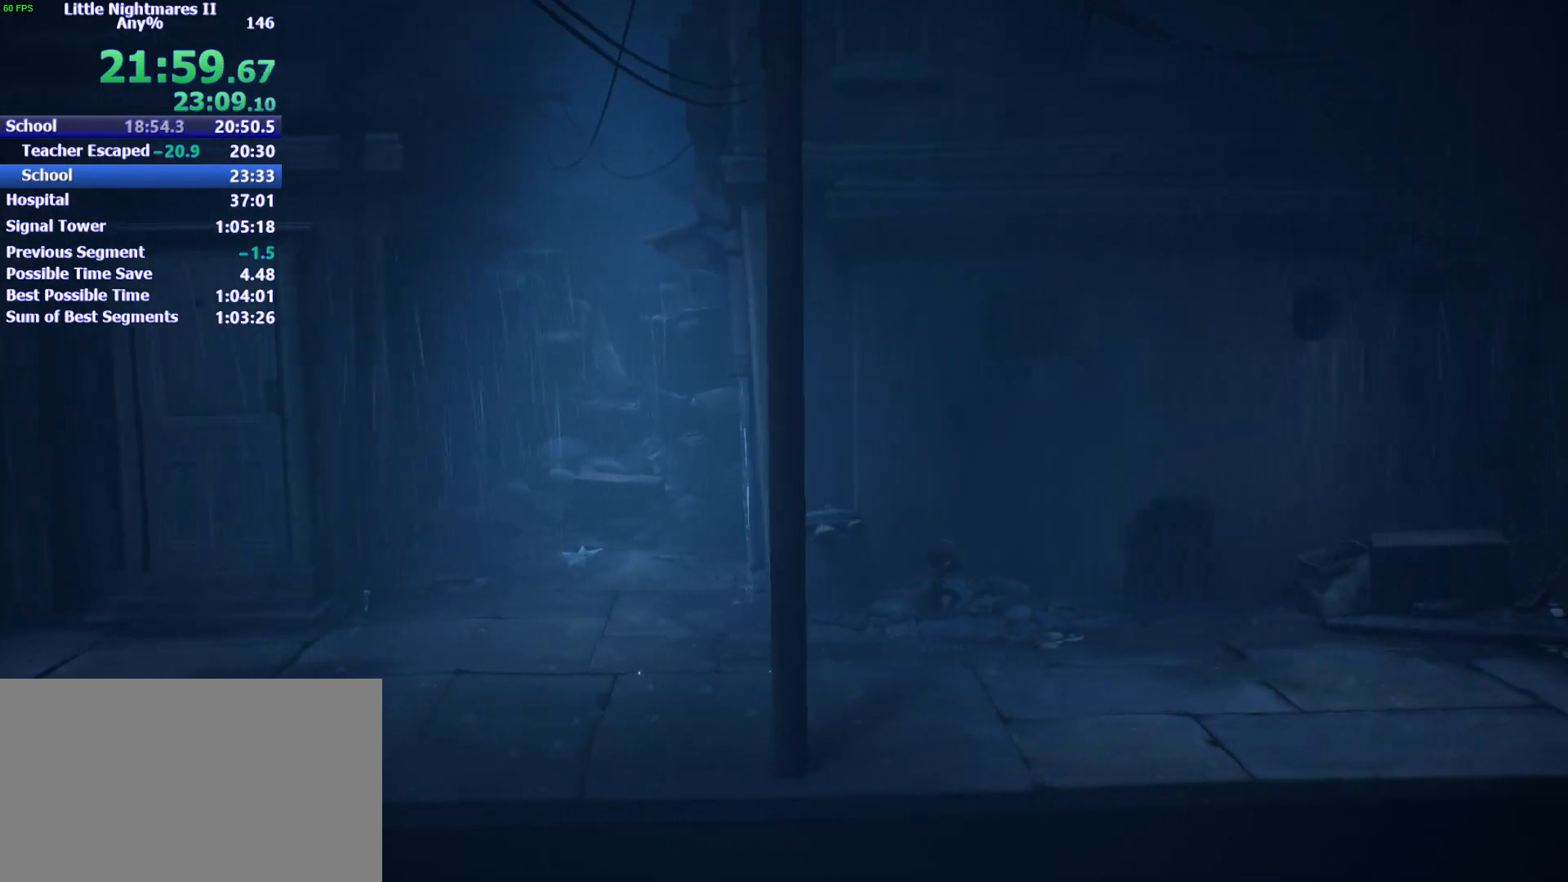
{"keys": ["d", "space"], "events": [[233, "space", "up"], [467, "space", "down"]]}
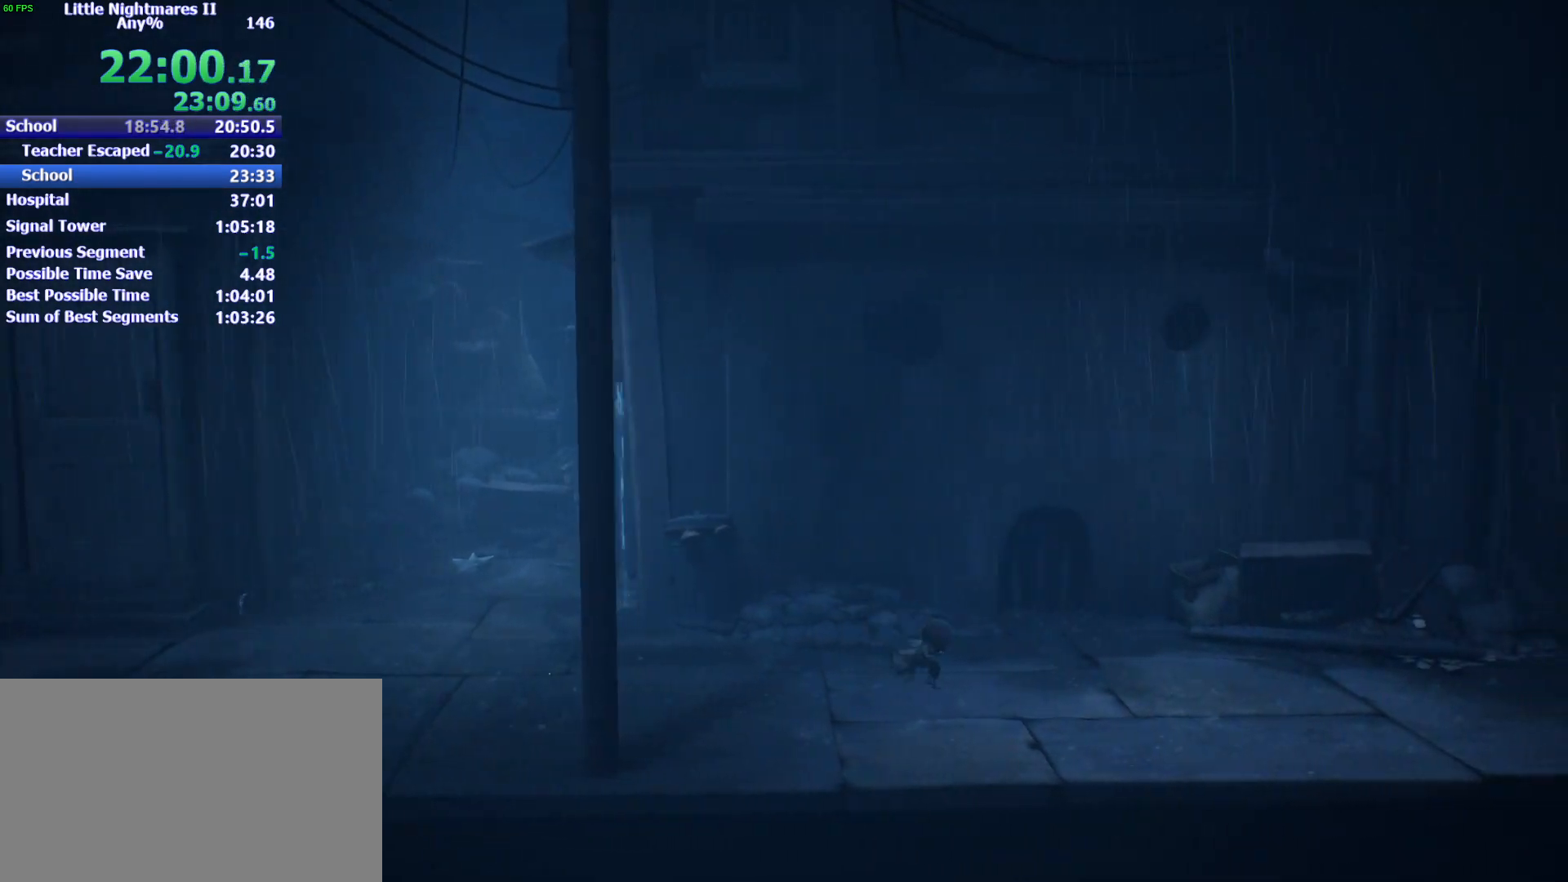
{"keys": ["d", "space"], "events": []}
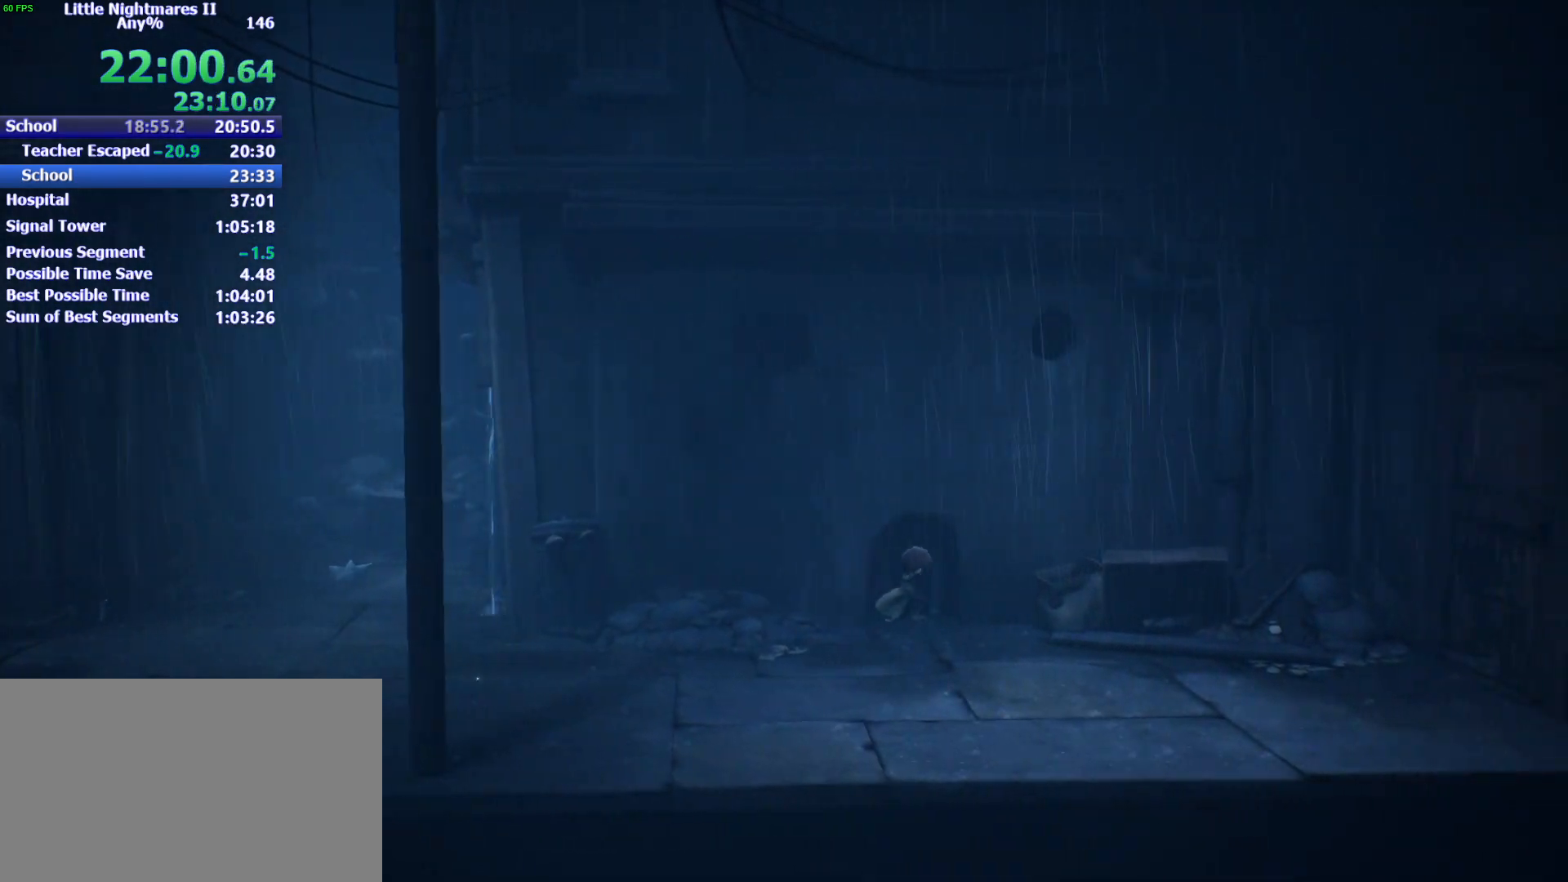
{"keys": ["d"], "events": [[500, "space", "up"]]}
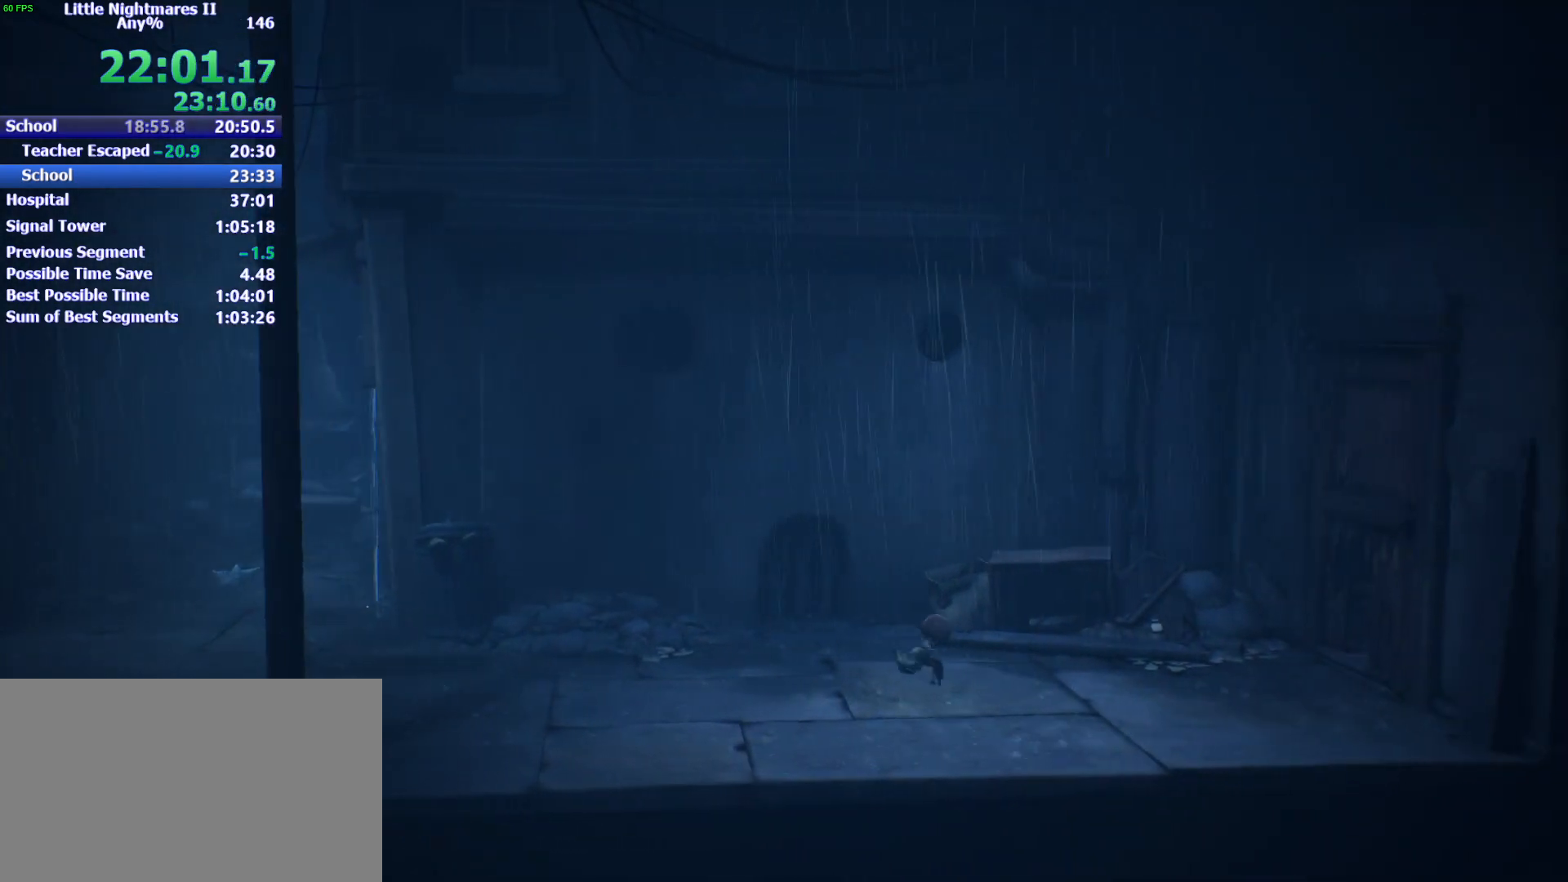
{"keys": ["d", "space"], "events": [[400, "space", "down"]]}
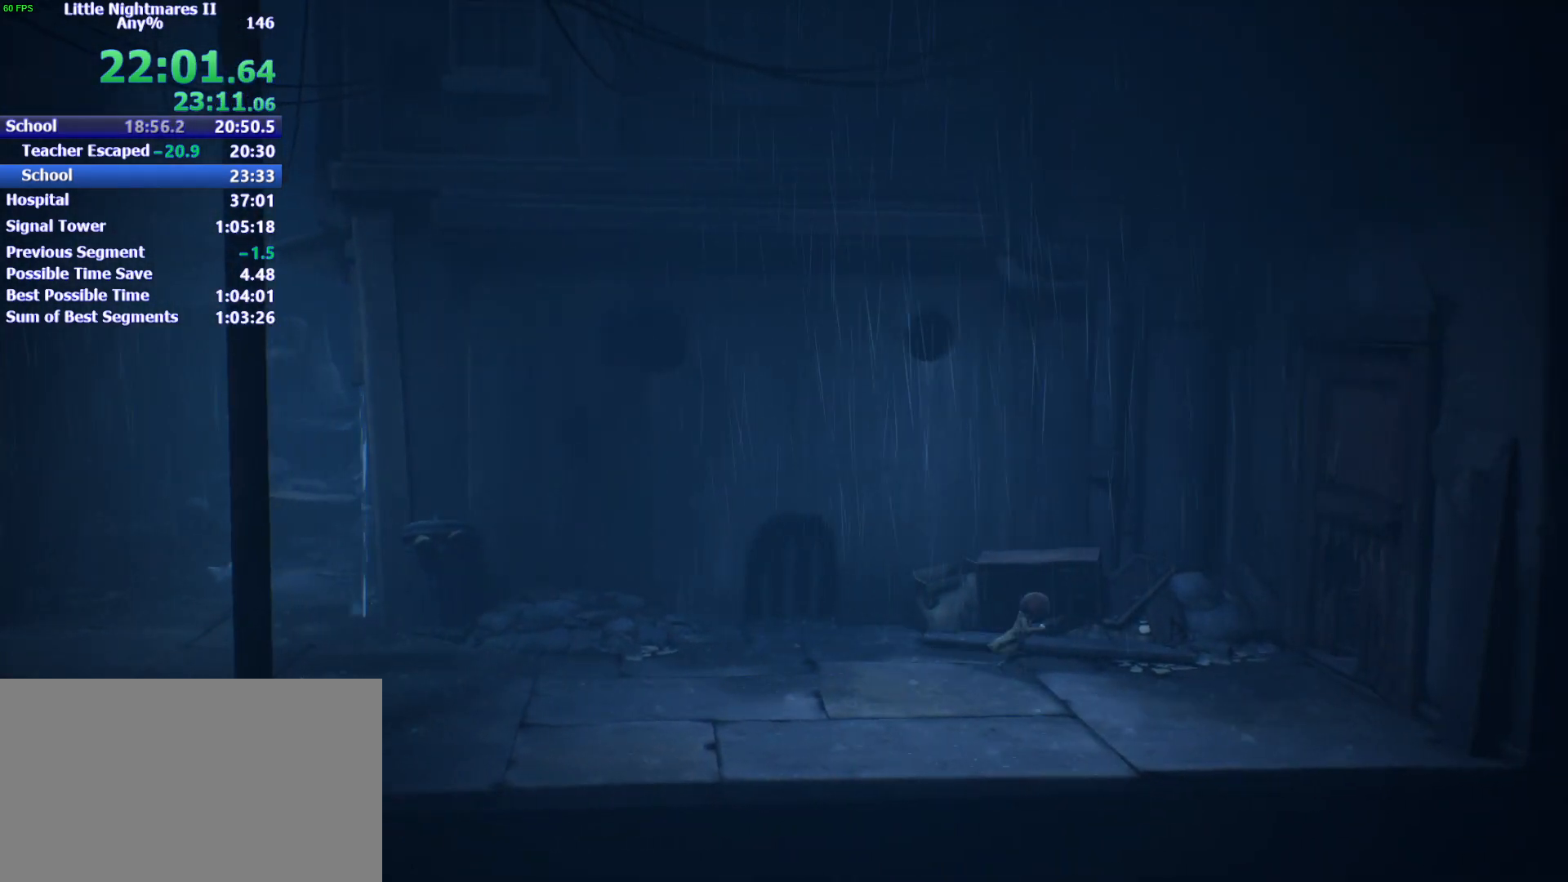
{"keys": ["d", "space"], "events": []}
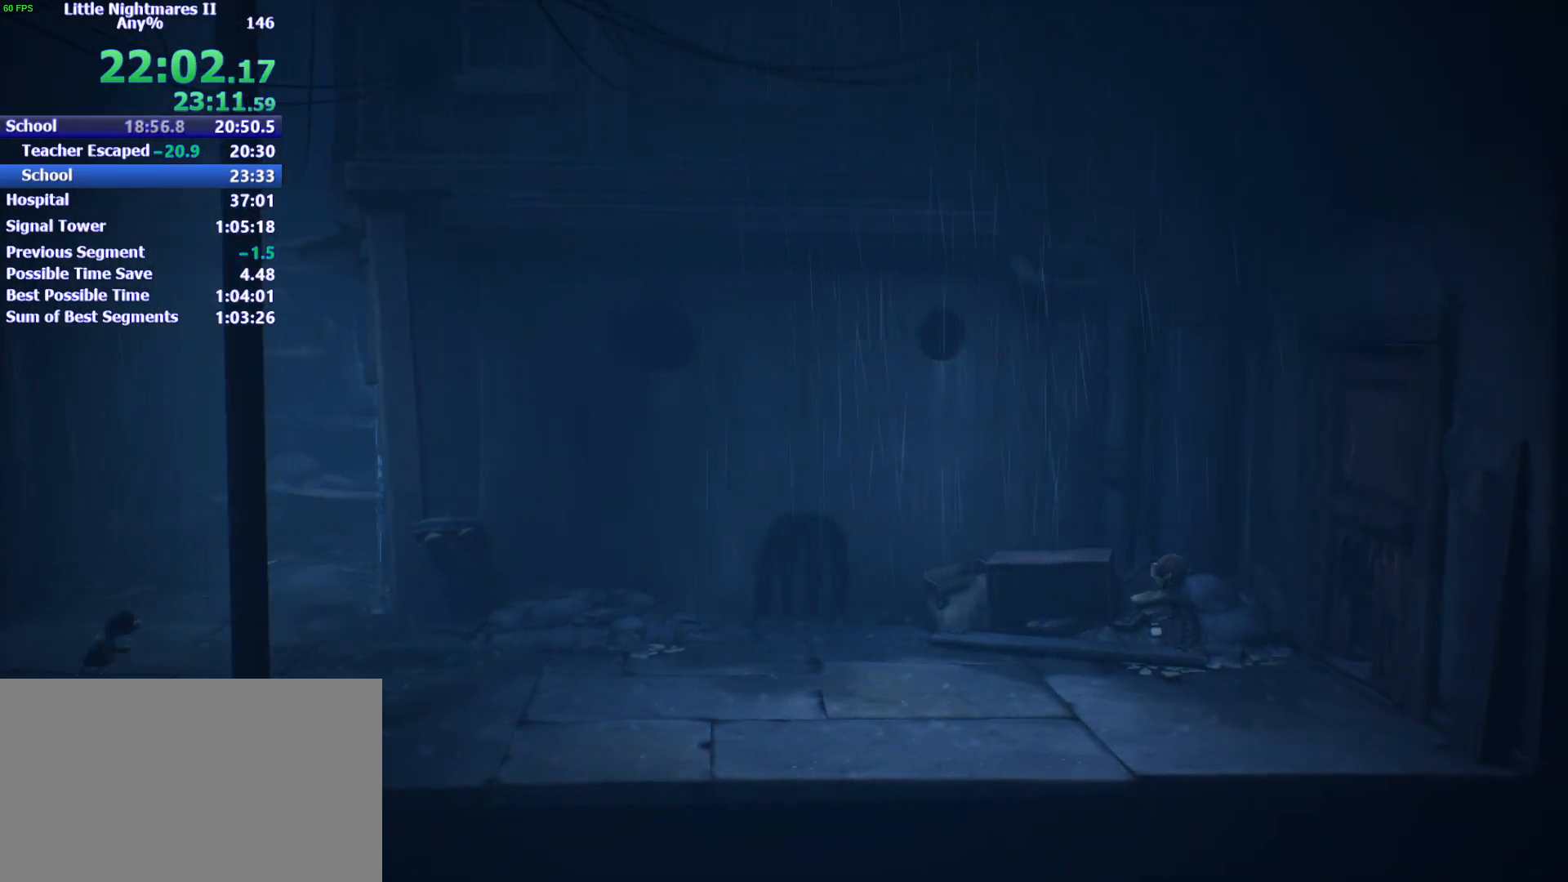
{"keys": ["d", "w"], "events": [[267, "space", "up"], [500, "w", "down"]]}
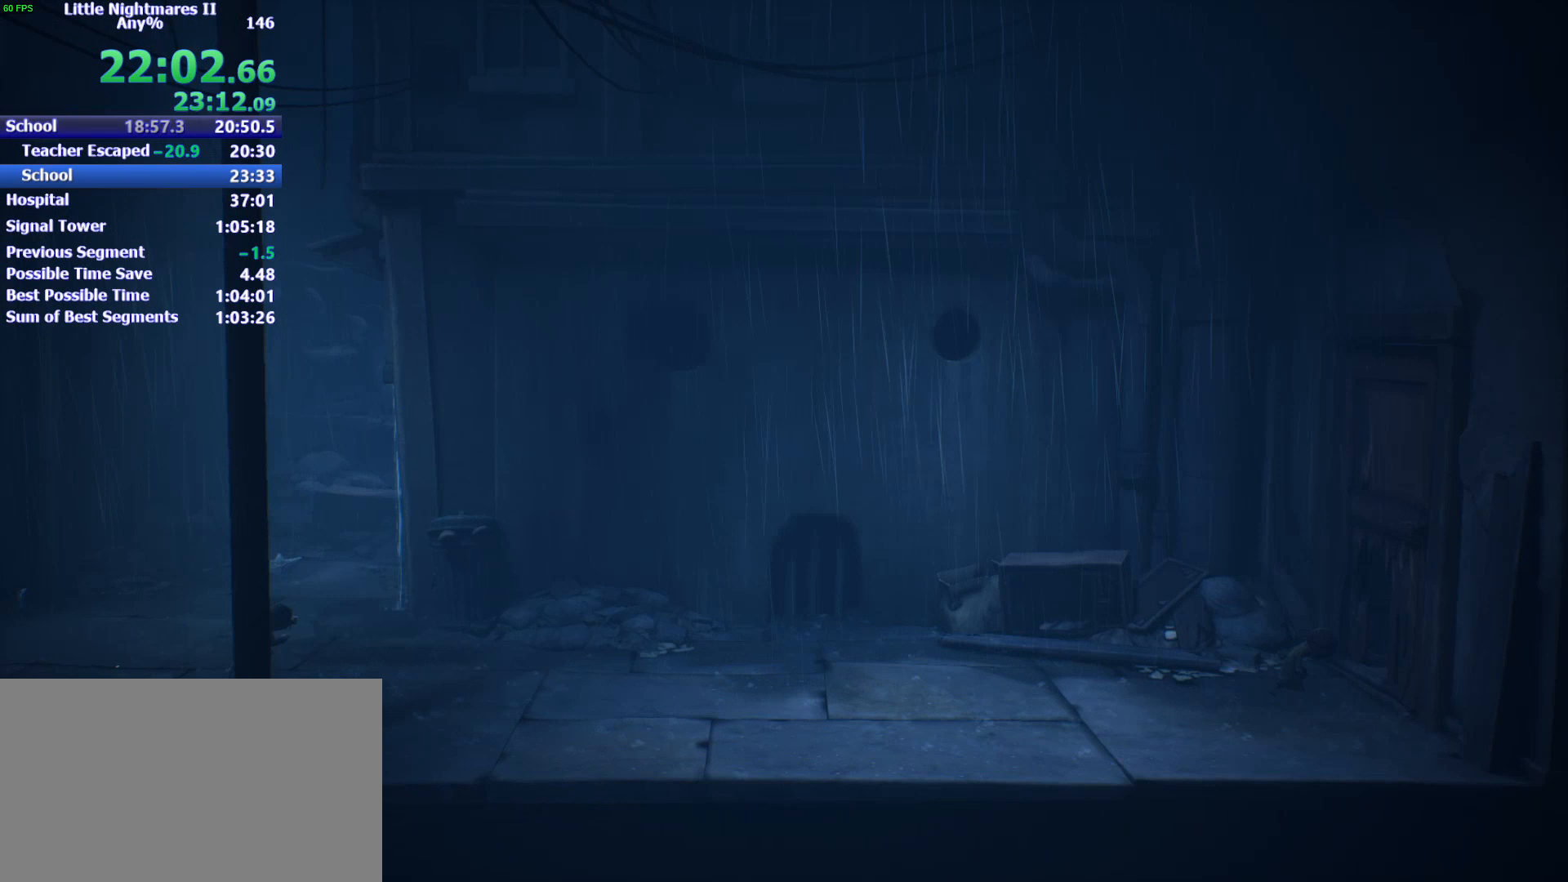
{"keys": ["d"], "events": [[167, "w", "up"]]}
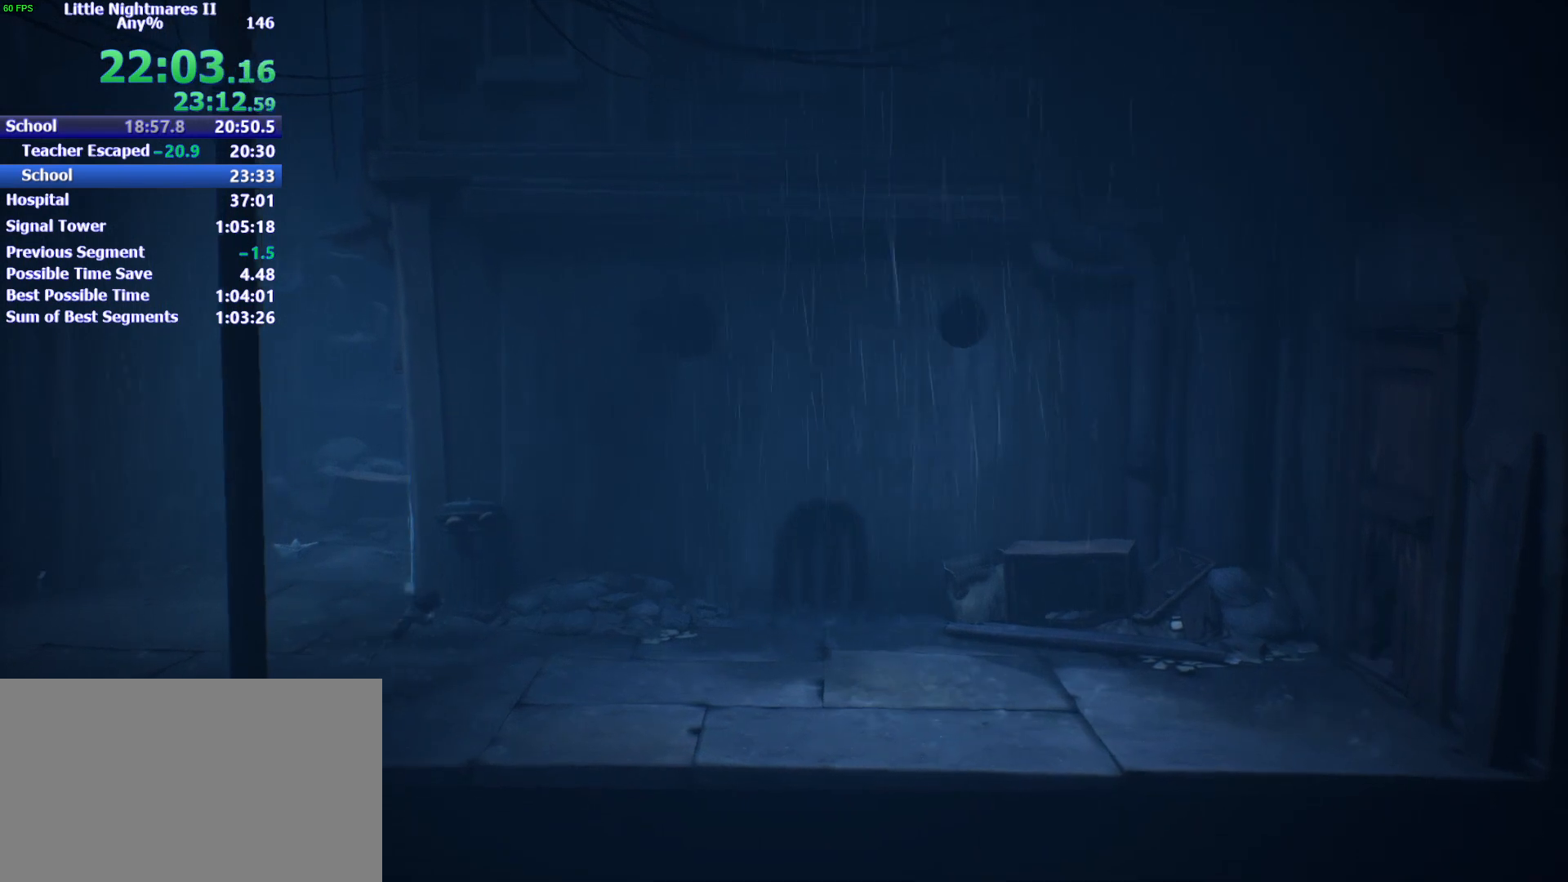
{"keys": ["d"], "events": []}
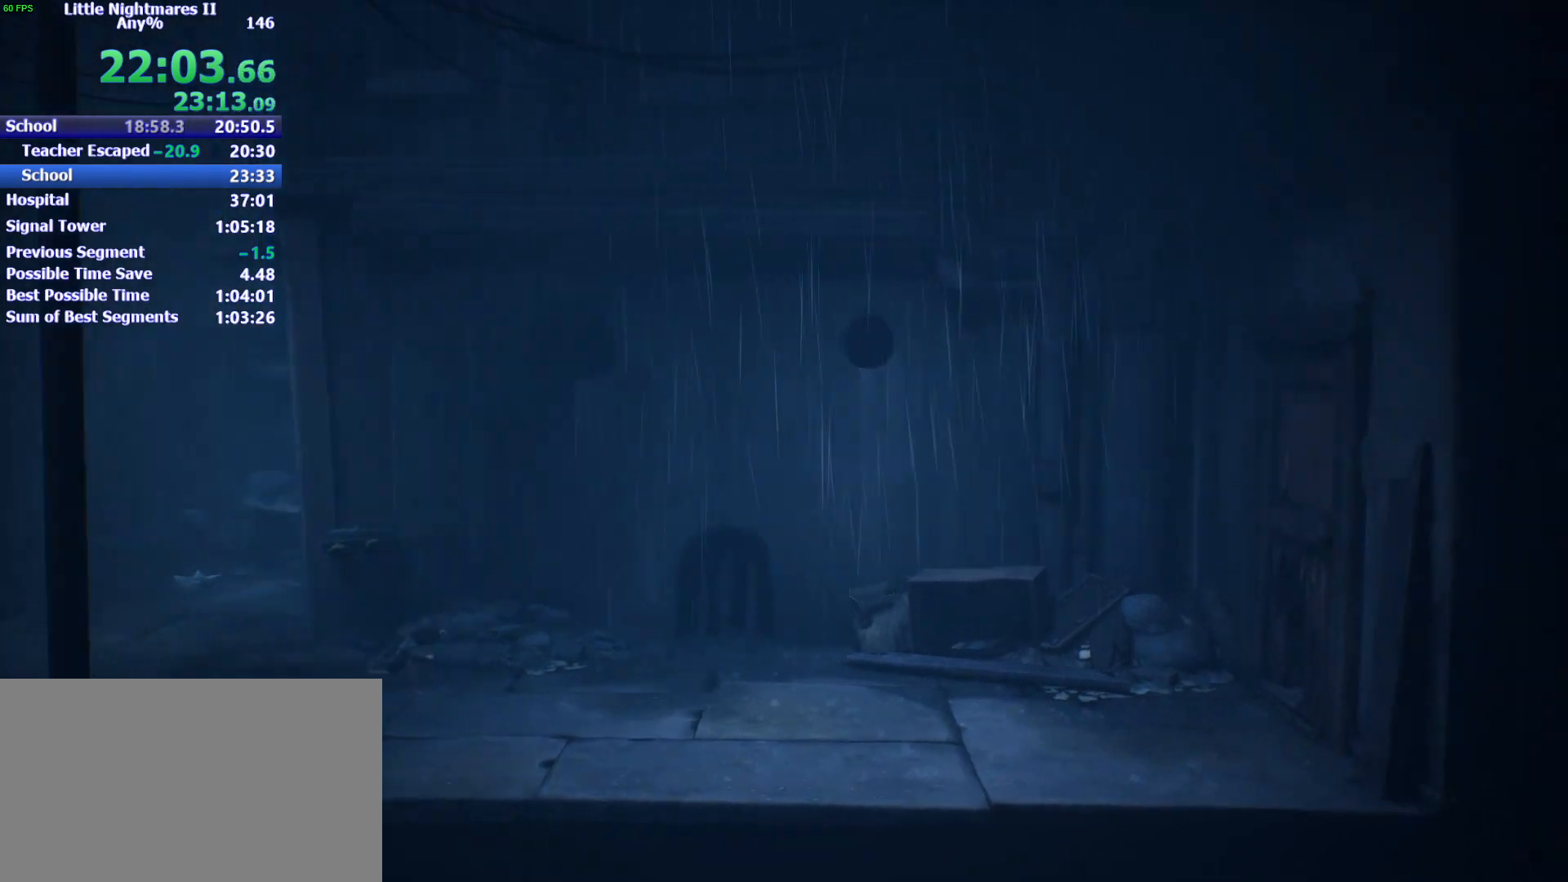
{"keys": ["d"], "events": []}
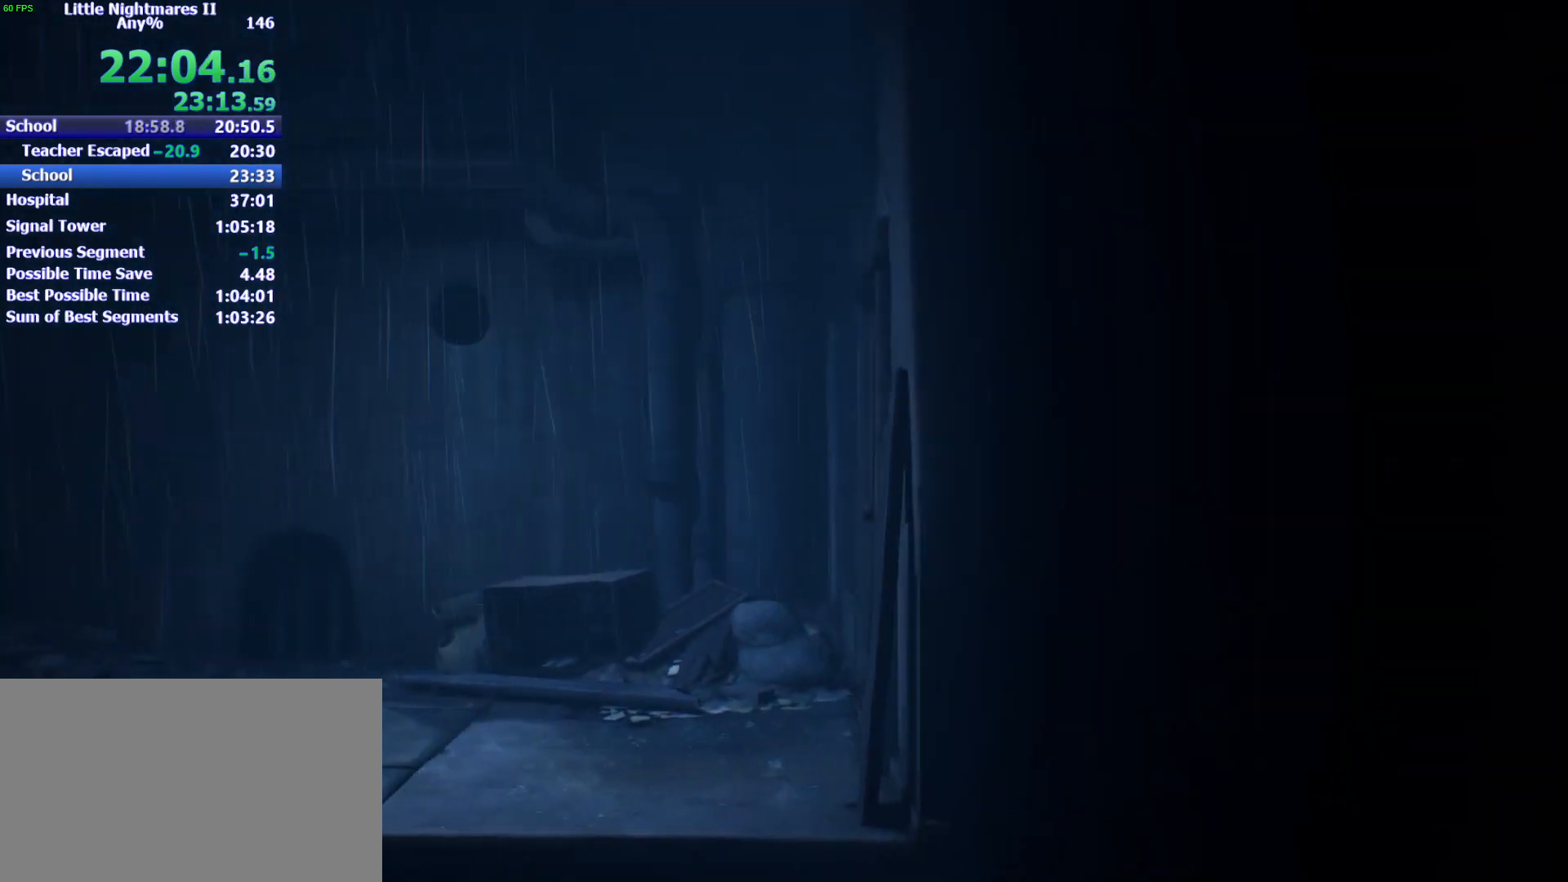
{"keys": ["d"], "events": []}
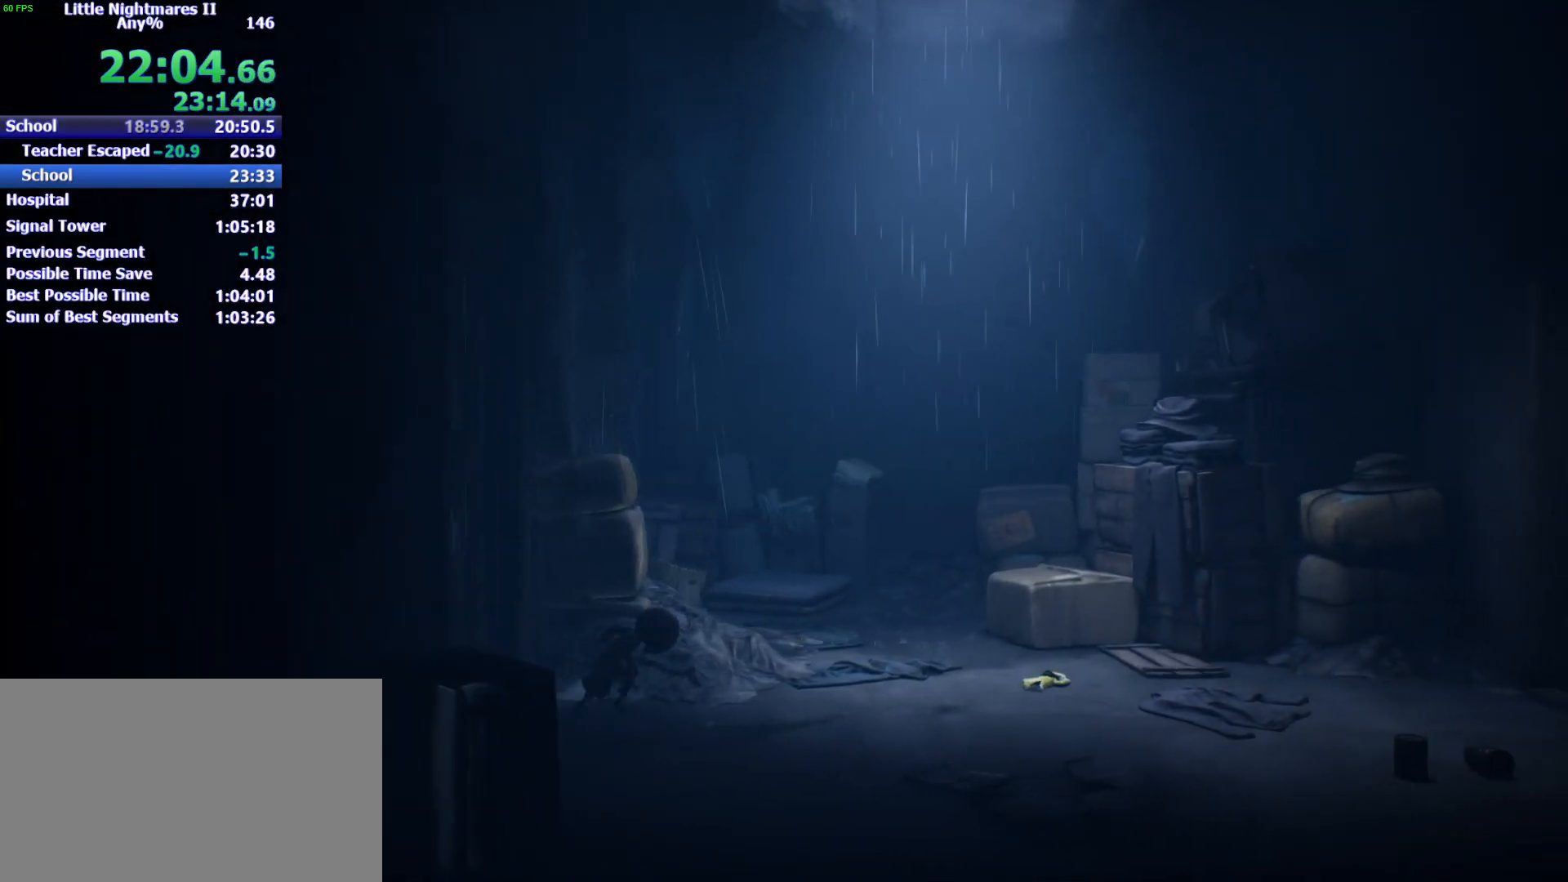
{"keys": ["d"], "events": []}
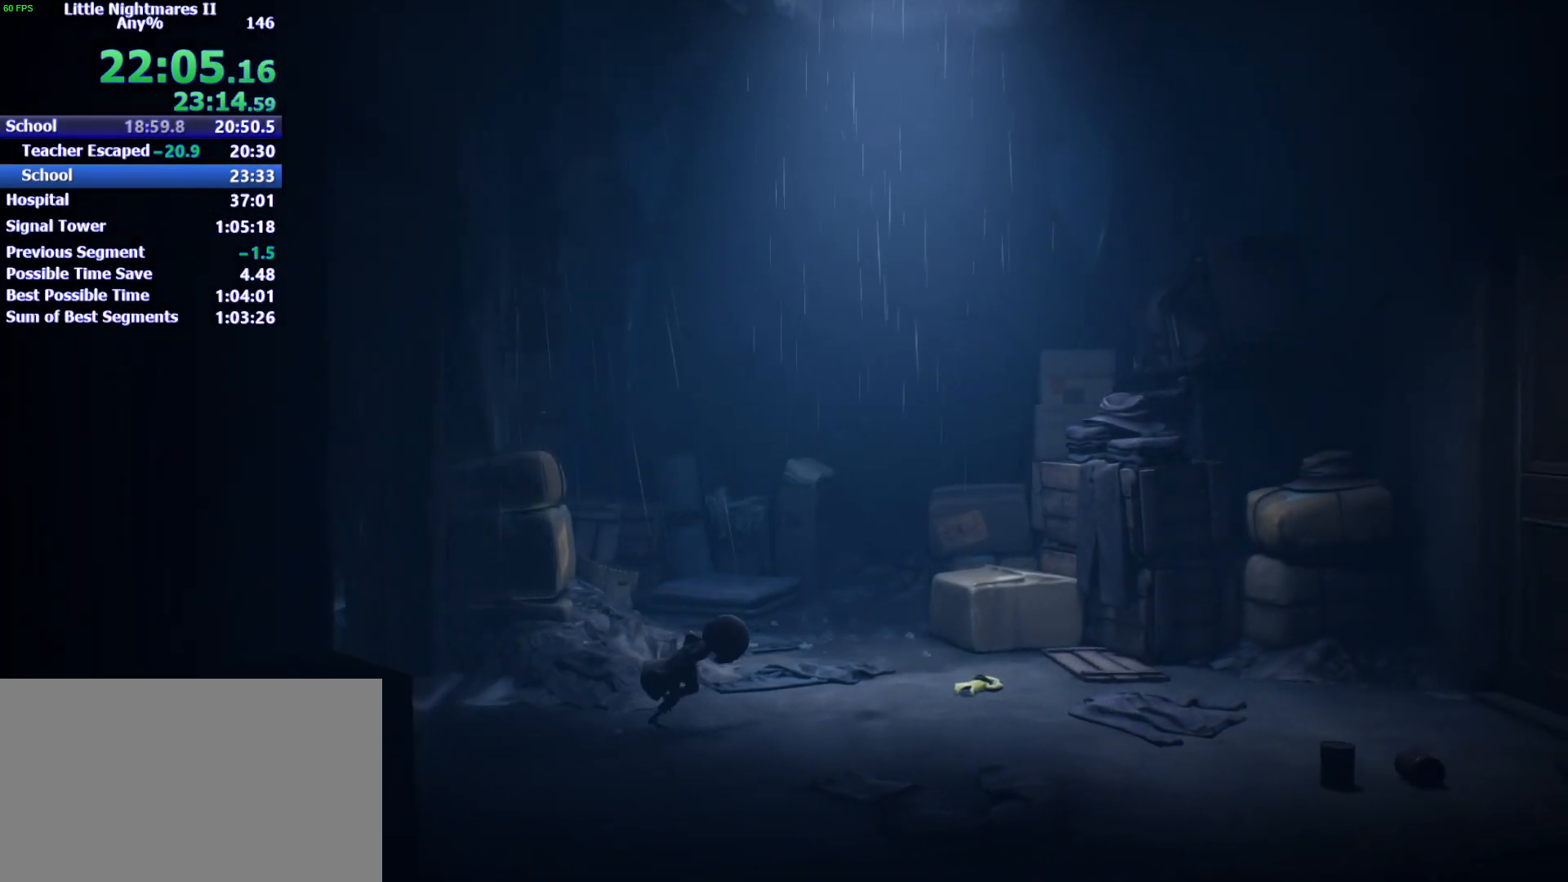
{"keys": ["d", "space"], "events": [[67, "space", "down"]]}
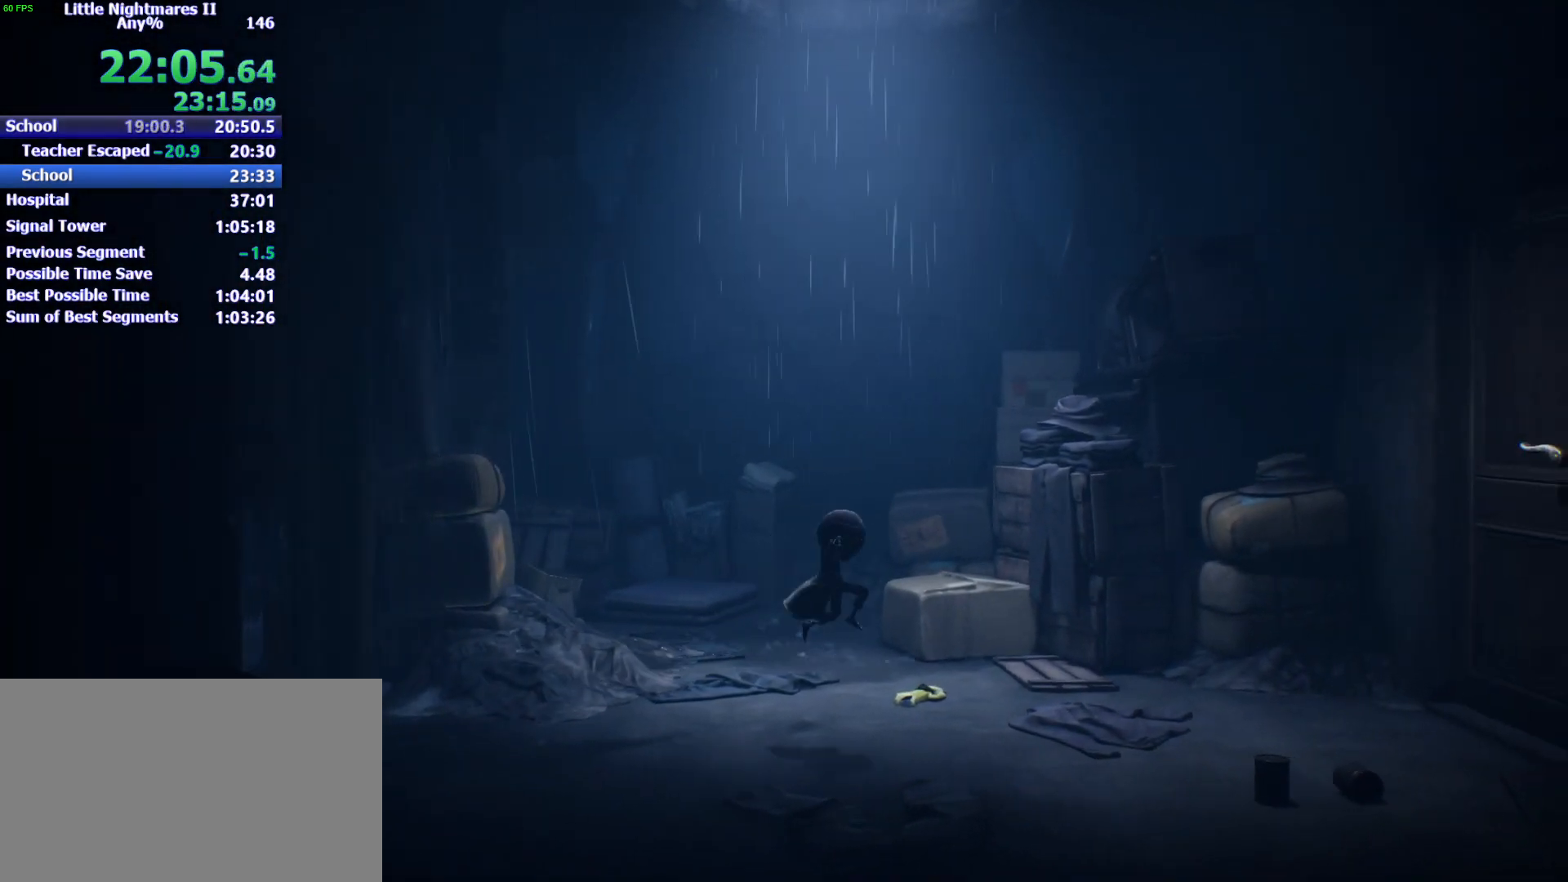
{"keys": ["d"], "events": [[467, "space", "up"]]}
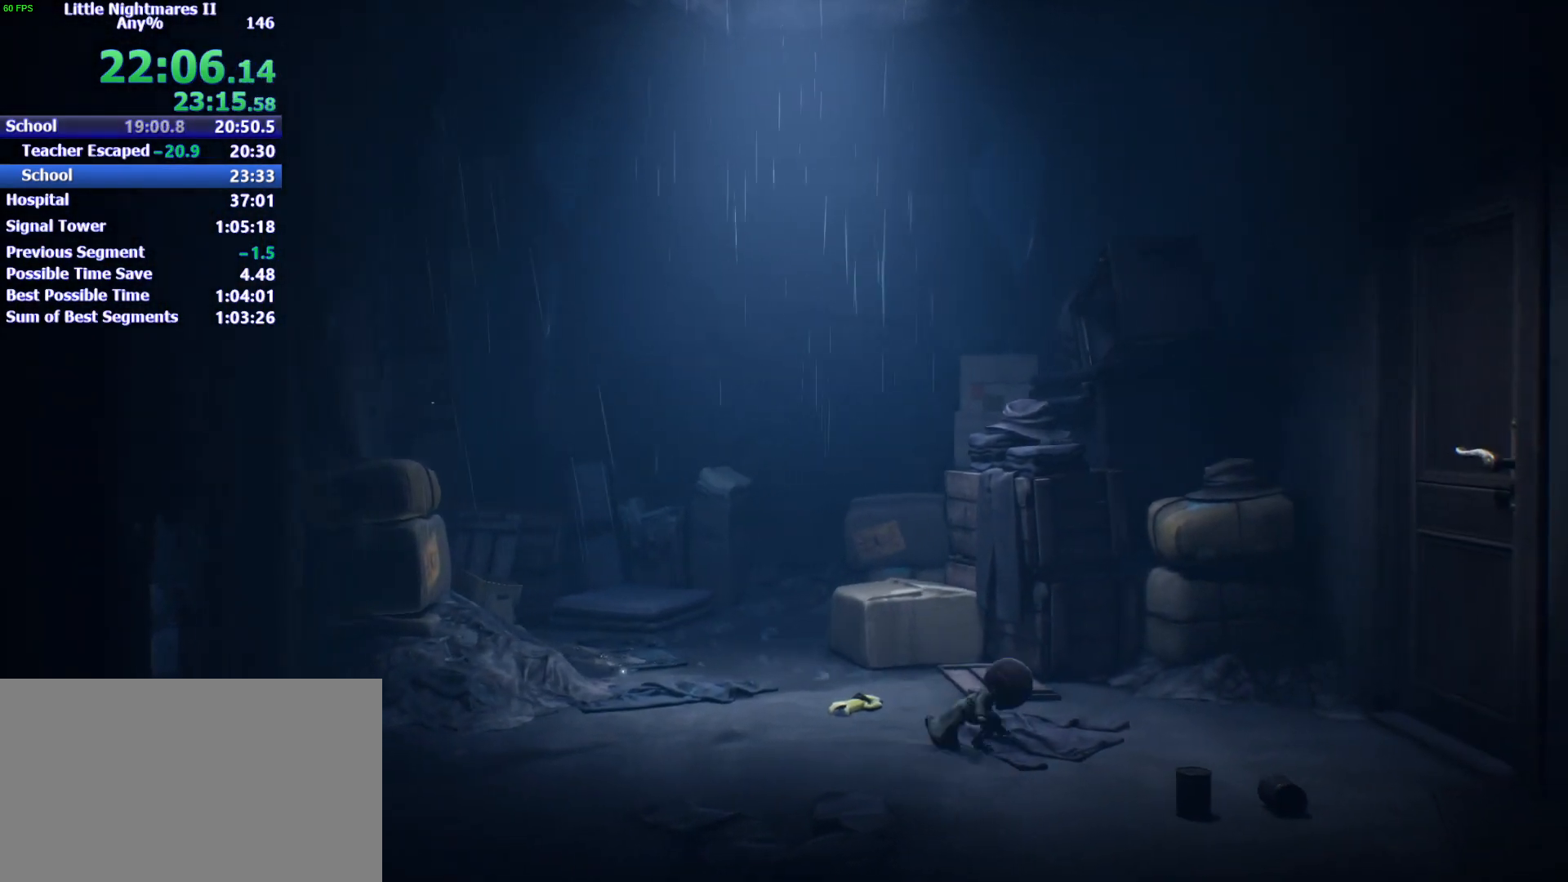
{"keys": ["d", "w"], "events": [[133, "w", "down"]]}
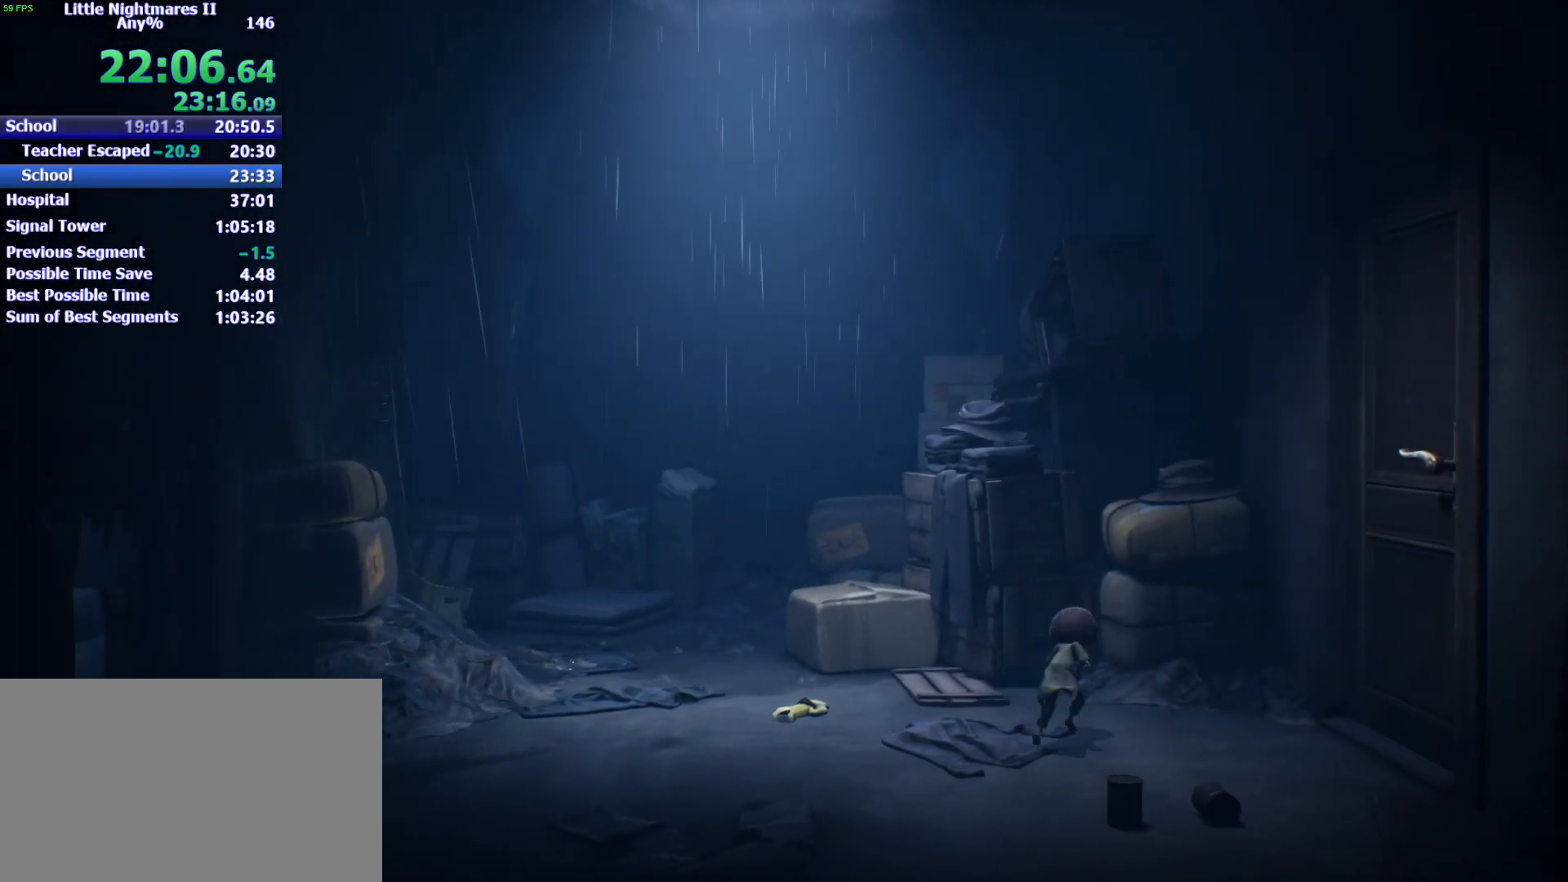
{"keys": ["d", "w"], "events": []}
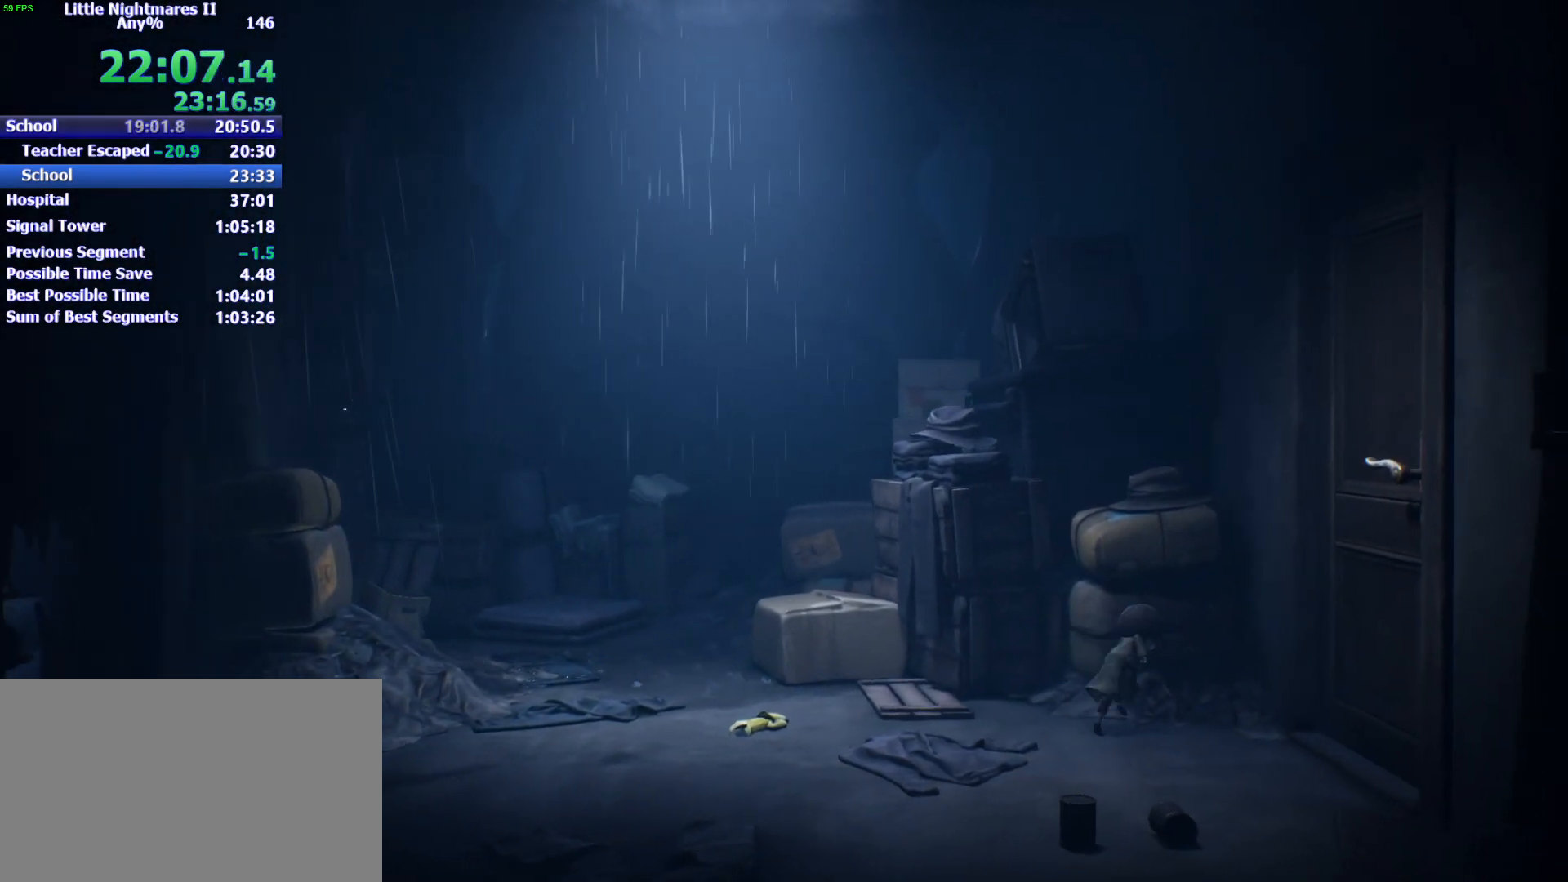
{"keys": ["s", "space"], "events": [[167, "w", "up"], [367, "s", "down"], [467, "d", "up"], [467, "space", "down"]]}
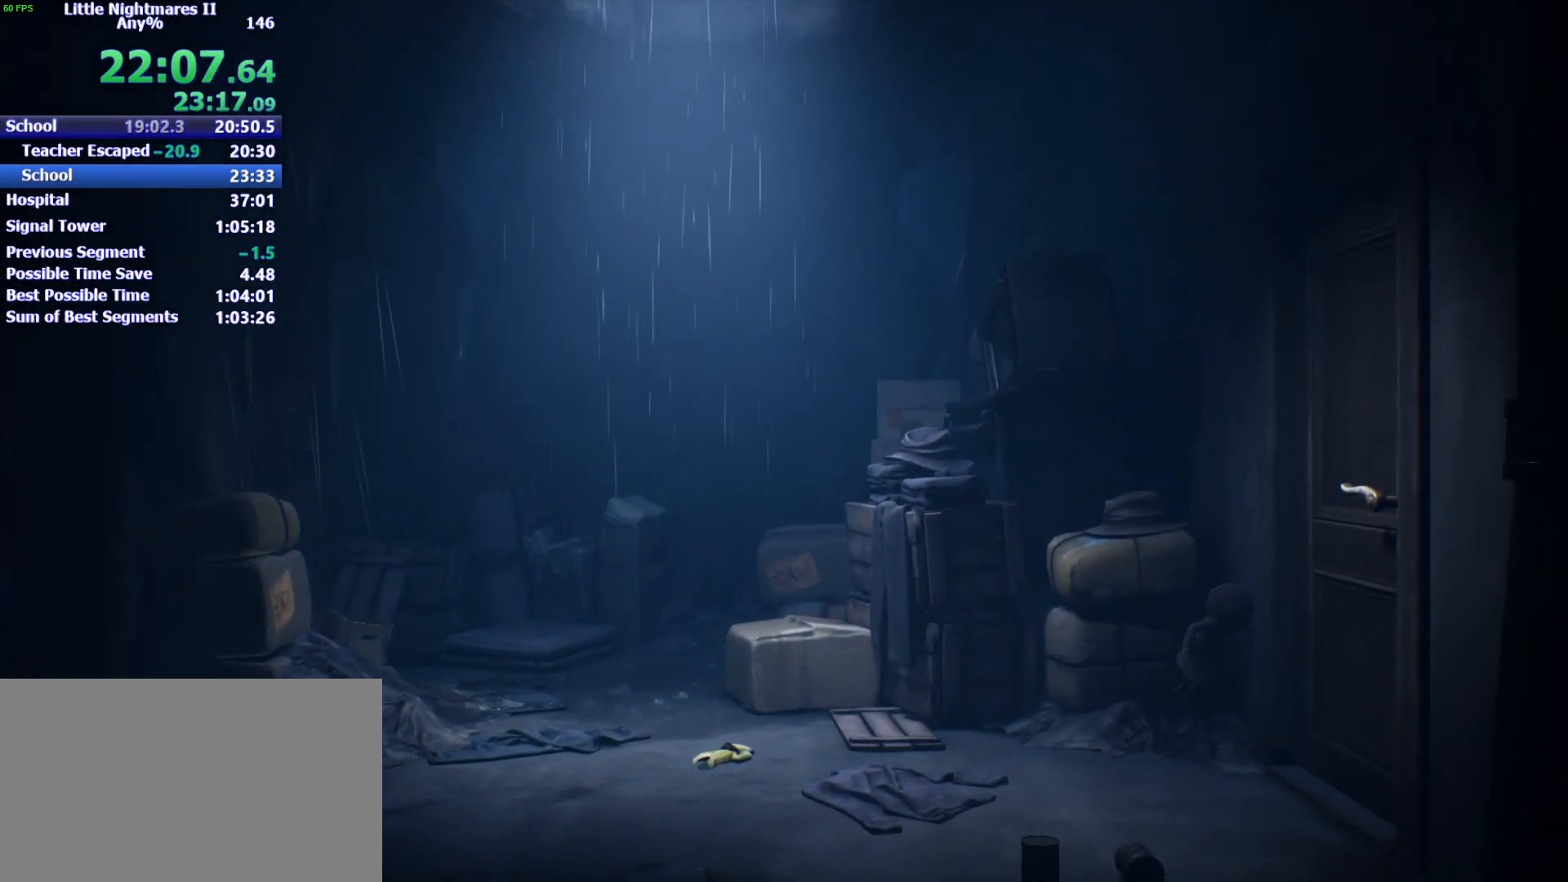
{"keys": ["d", "s", "space"], "events": [[467, "d", "down"]]}
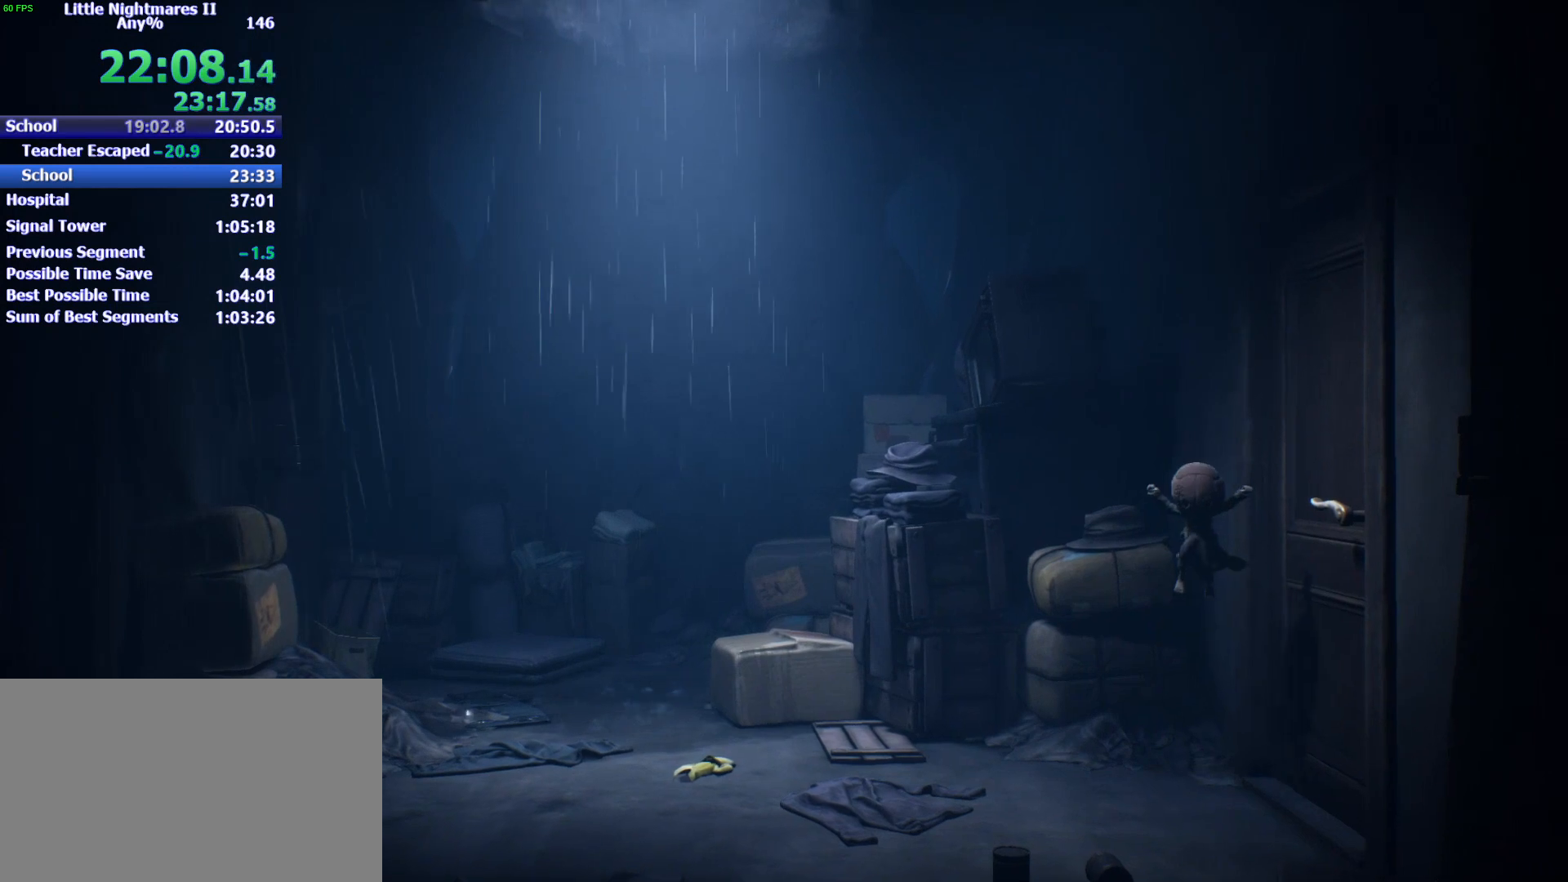
{"keys": ["w"], "events": [[100, "s", "up"], [100, "space", "up"], [267, "d", "up"], [267, "w", "down"]]}
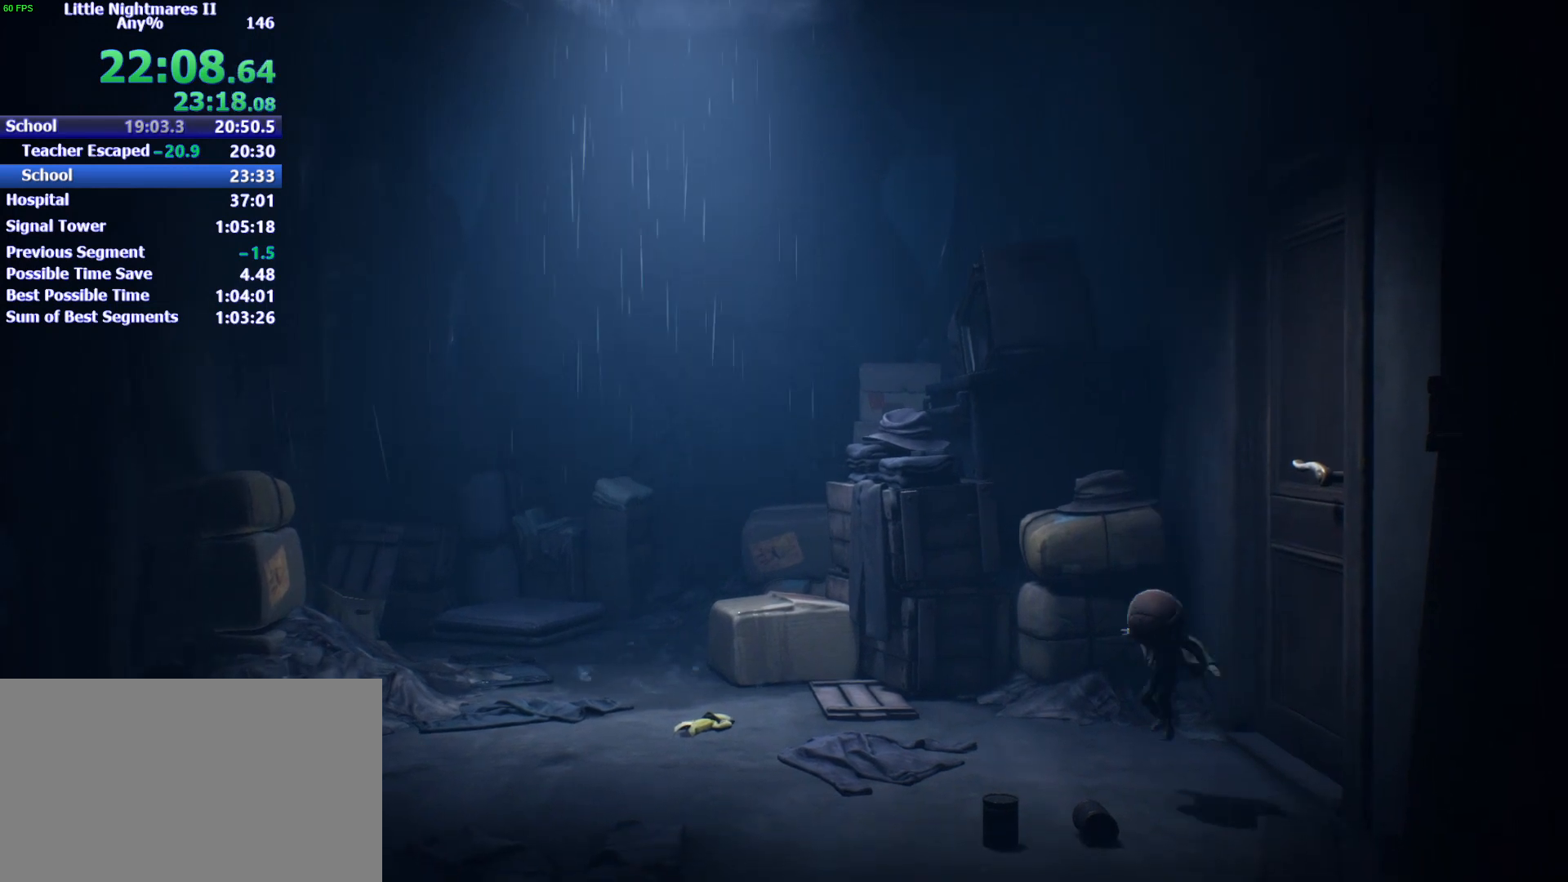
{"keys": ["w"], "events": [[67, "a", "down"], [333, "a", "up"]]}
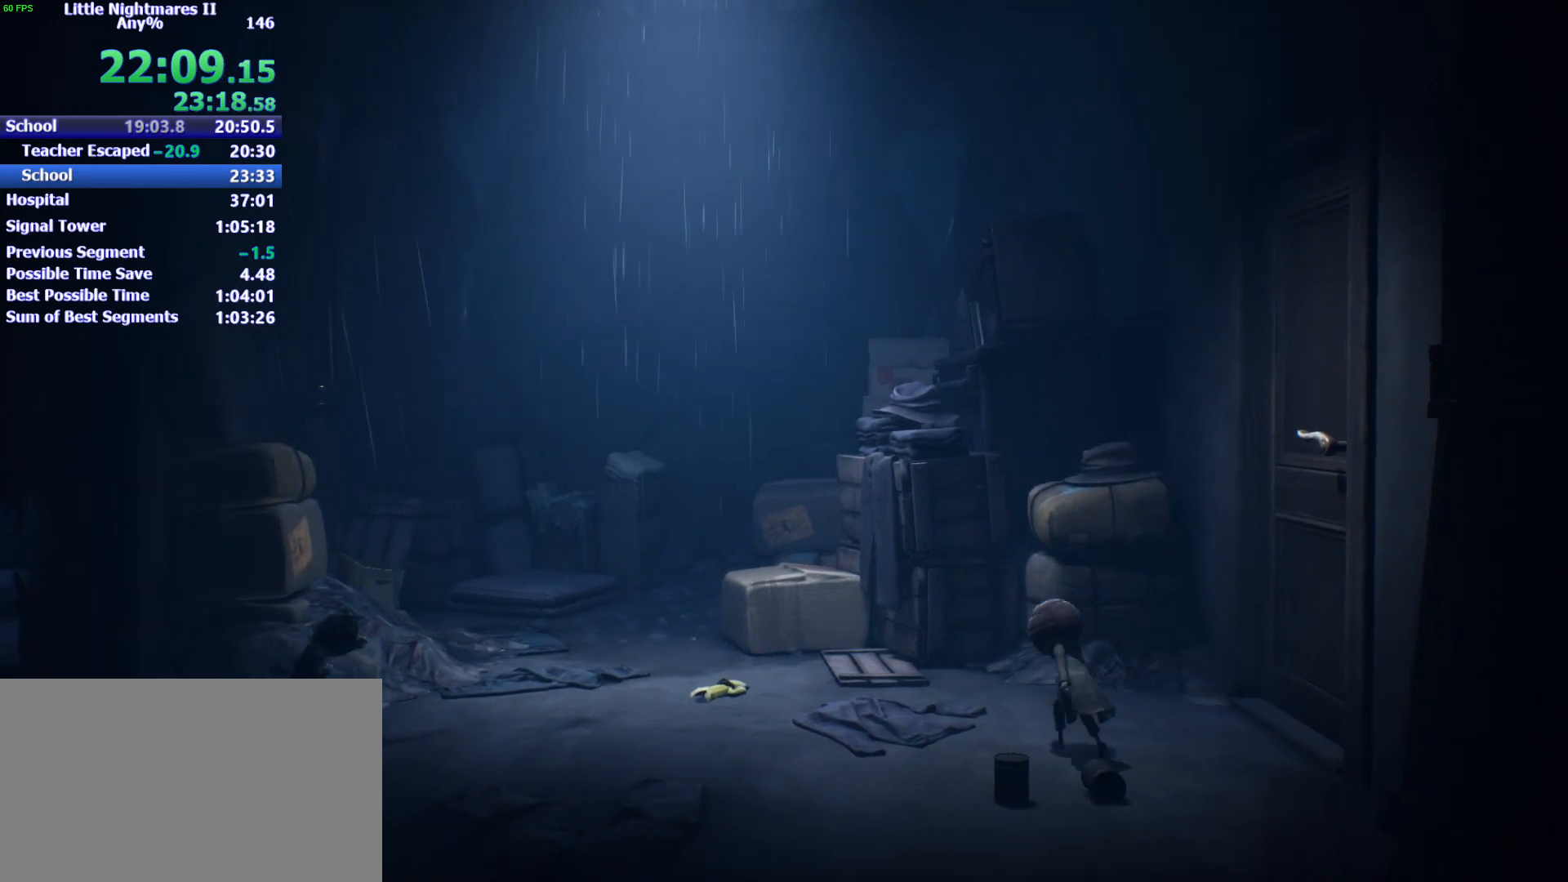
{"keys": ["d", "w"], "events": [[433, "d", "down"]]}
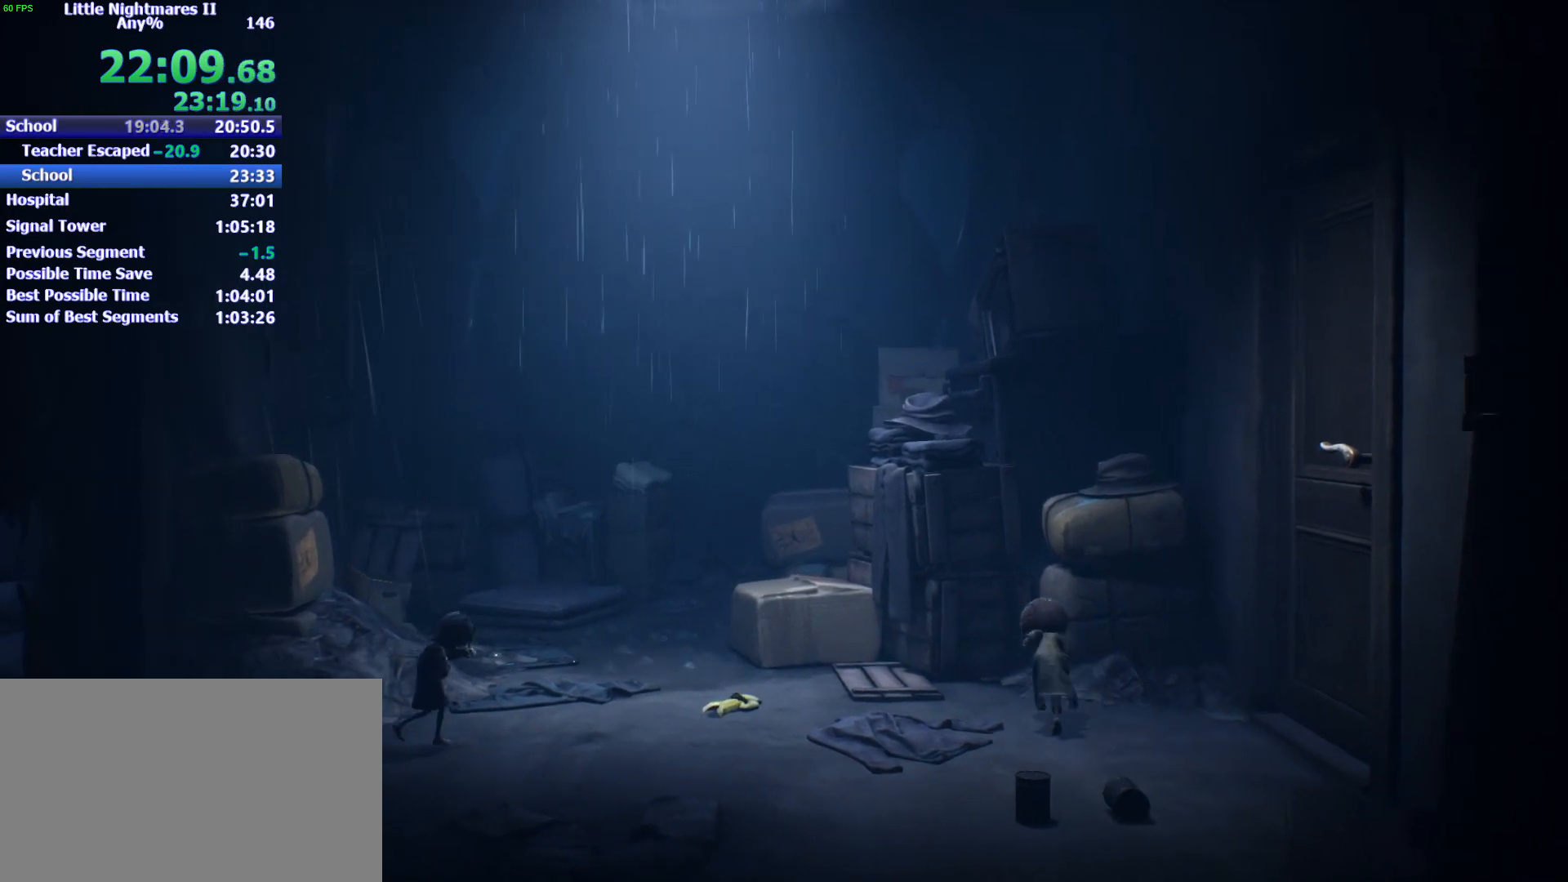
{"keys": ["d"], "events": [[300, "w", "up"]]}
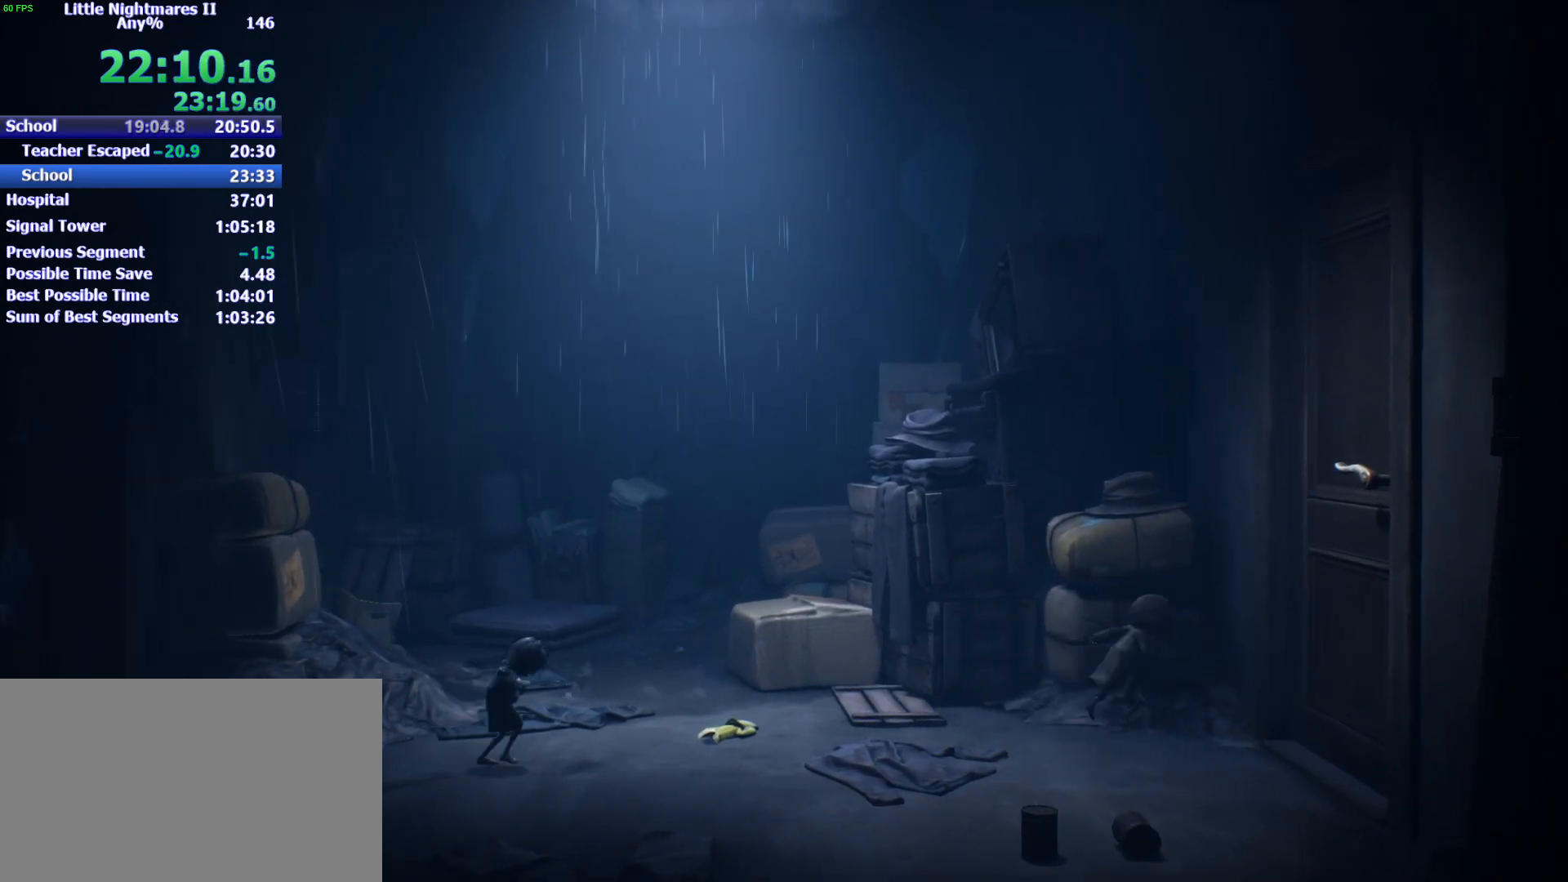
{"keys": ["s", "space"], "events": [[133, "s", "down"], [167, "d", "up"], [233, "space", "down"]]}
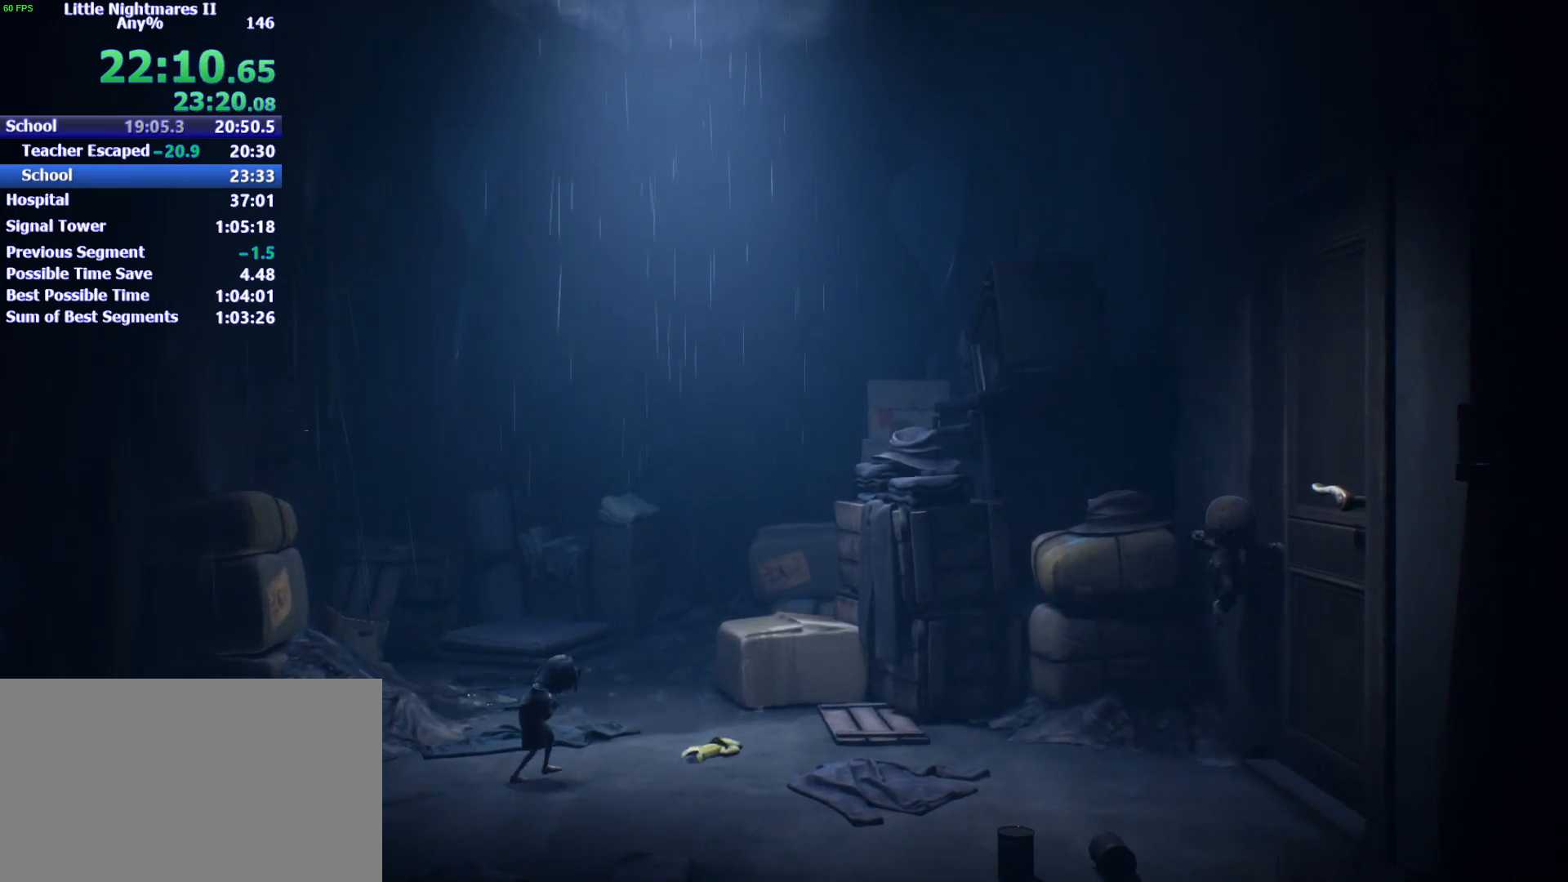
{"keys": ["d", "s"], "events": [[200, "d", "down"], [367, "space", "up"]]}
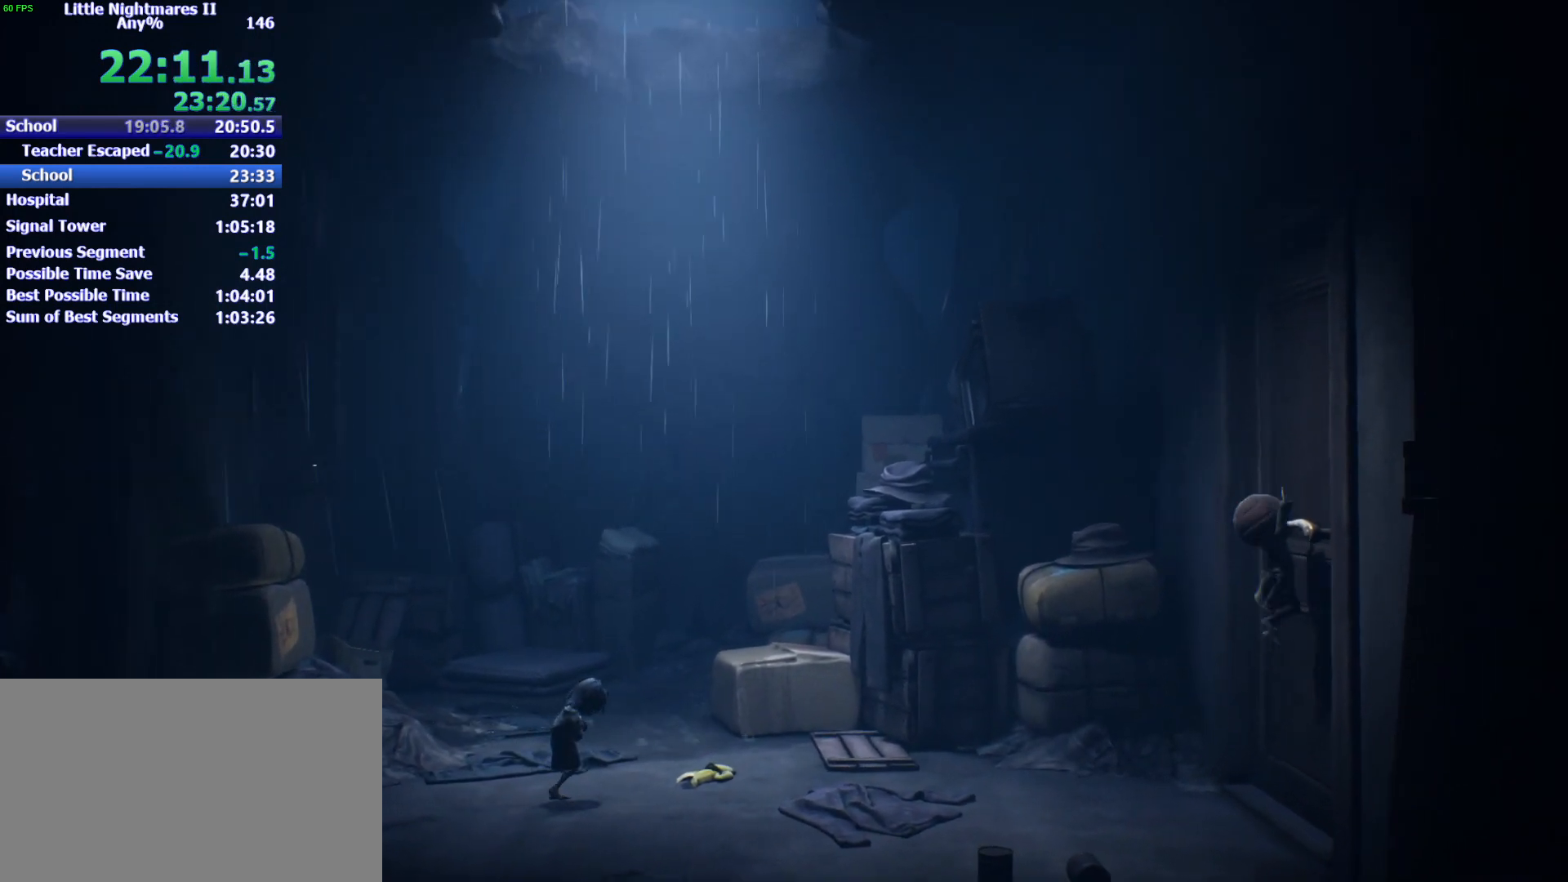
{"keys": ["d", "s", "space"], "events": [[100, "space", "down"], [267, "space", "up"], [300, "space", "down"], [400, "space", "up"], [500, "space", "down"]]}
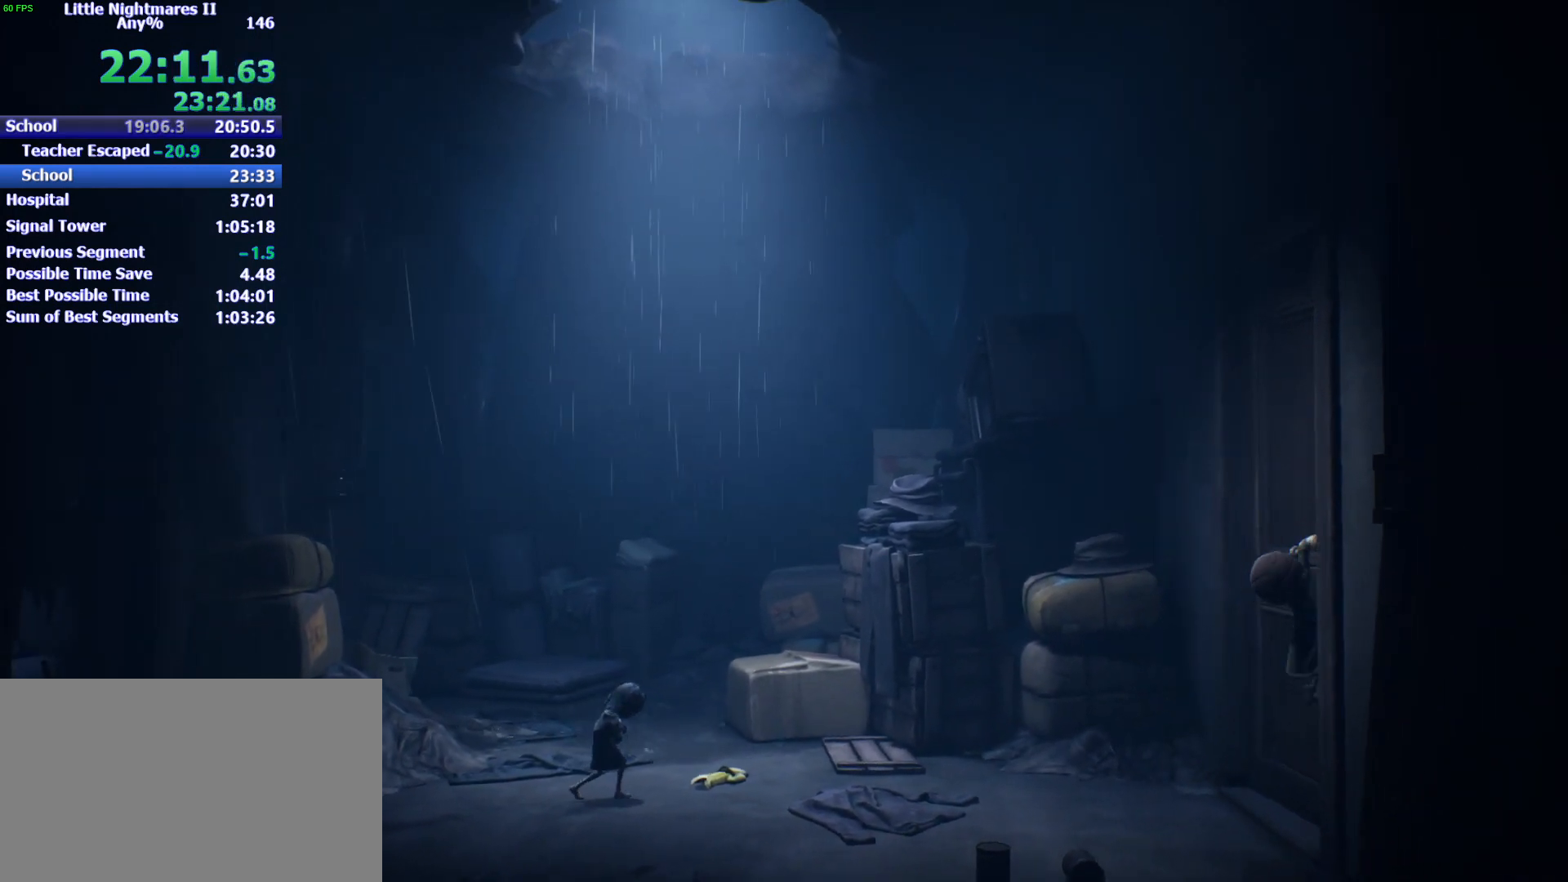
{"keys": ["d", "s"], "events": [[33, "space", "up"], [133, "space", "down"], [233, "space", "up"]]}
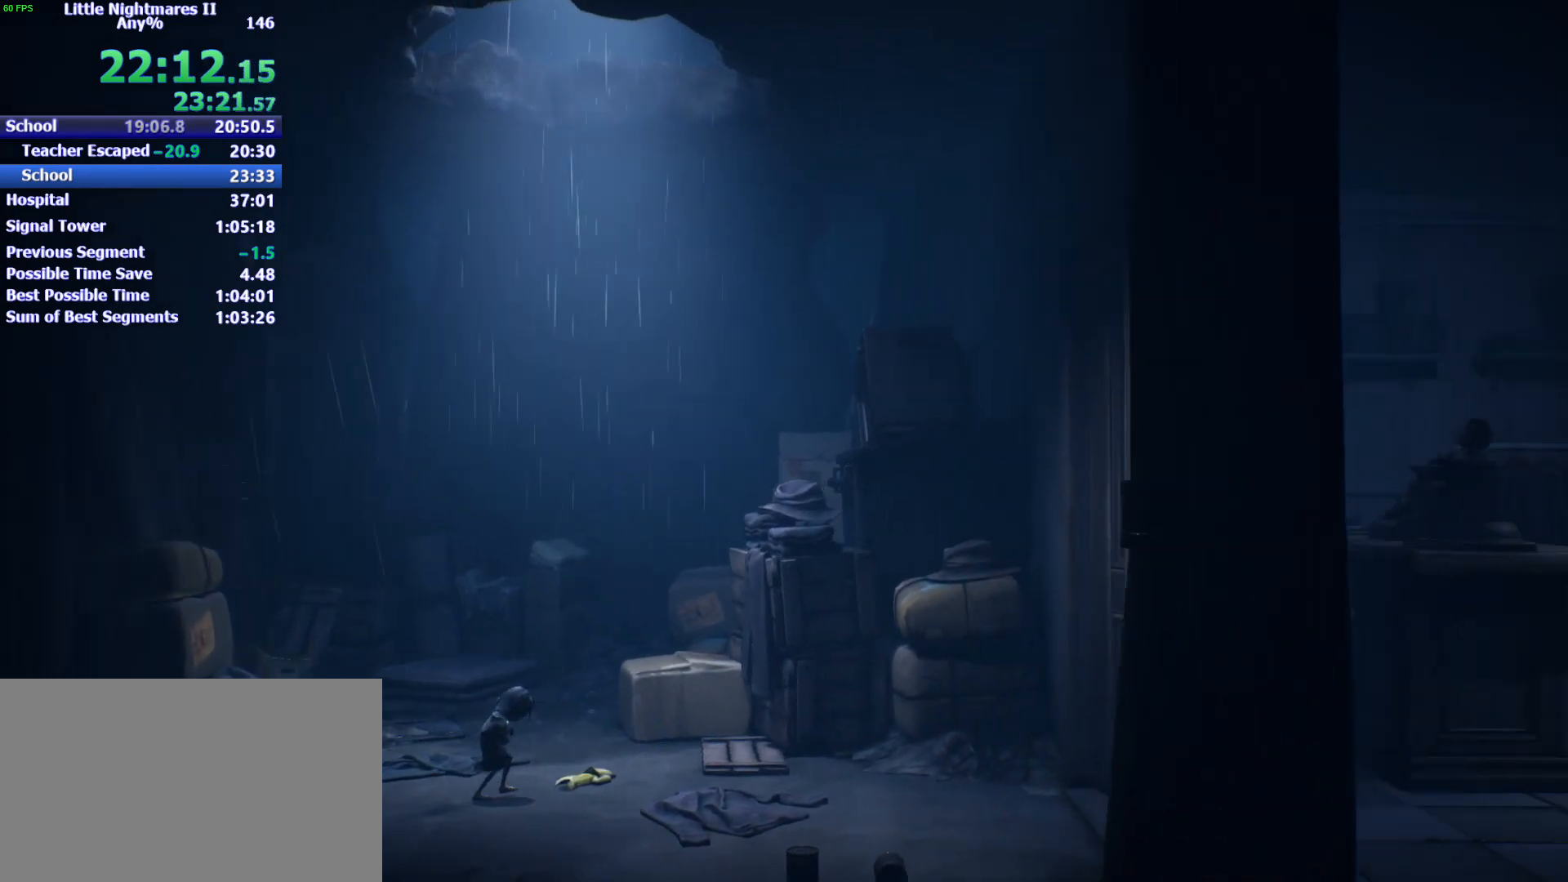
{"keys": ["d", "s"], "events": []}
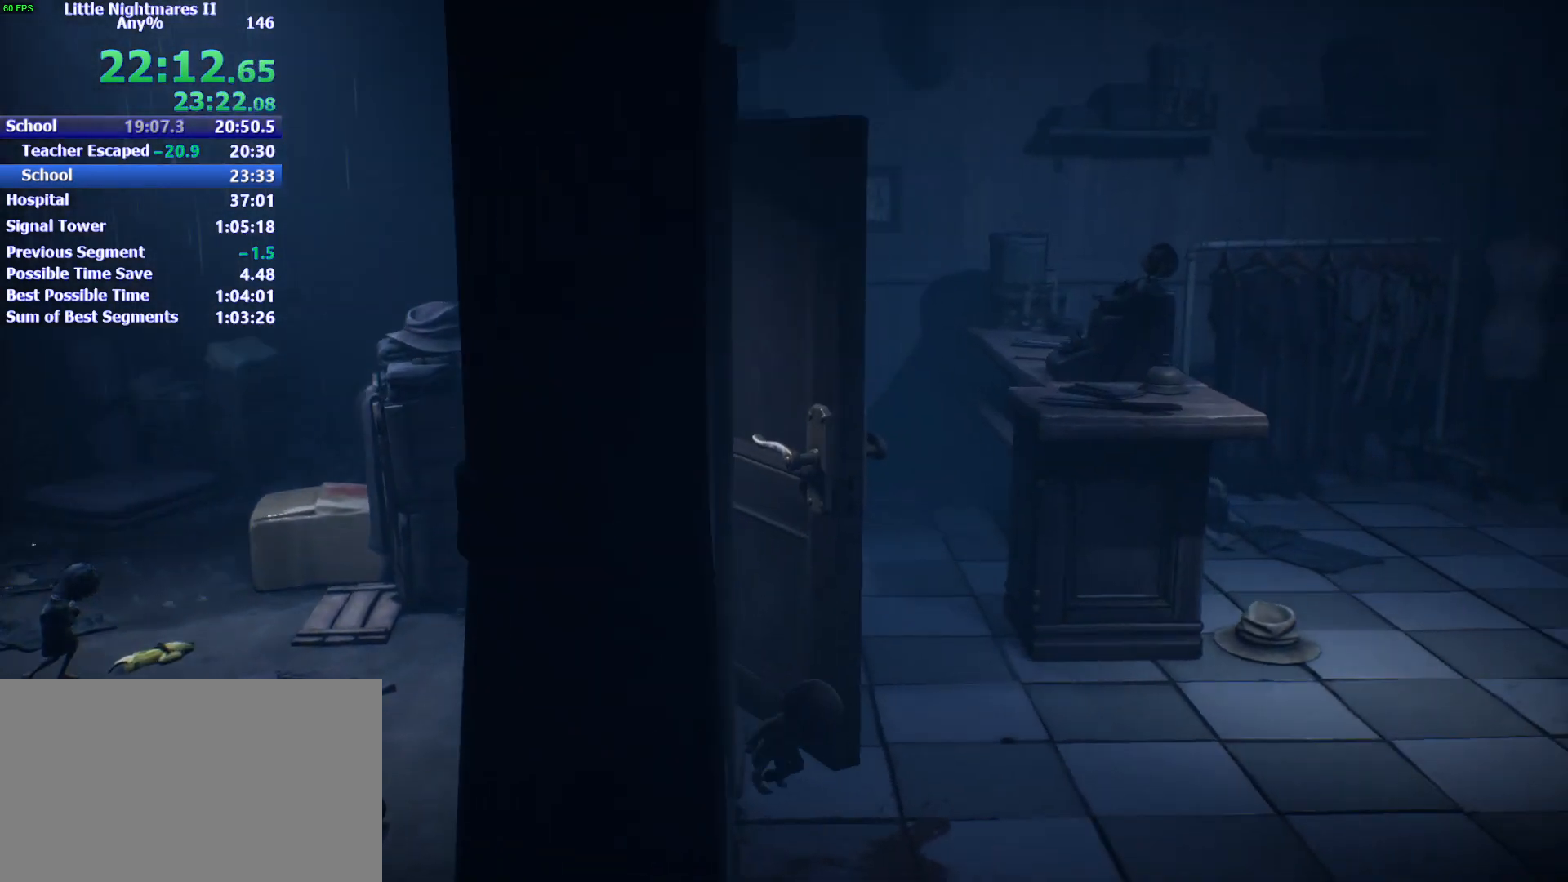
{"keys": ["d"], "events": [[267, "s", "up"]]}
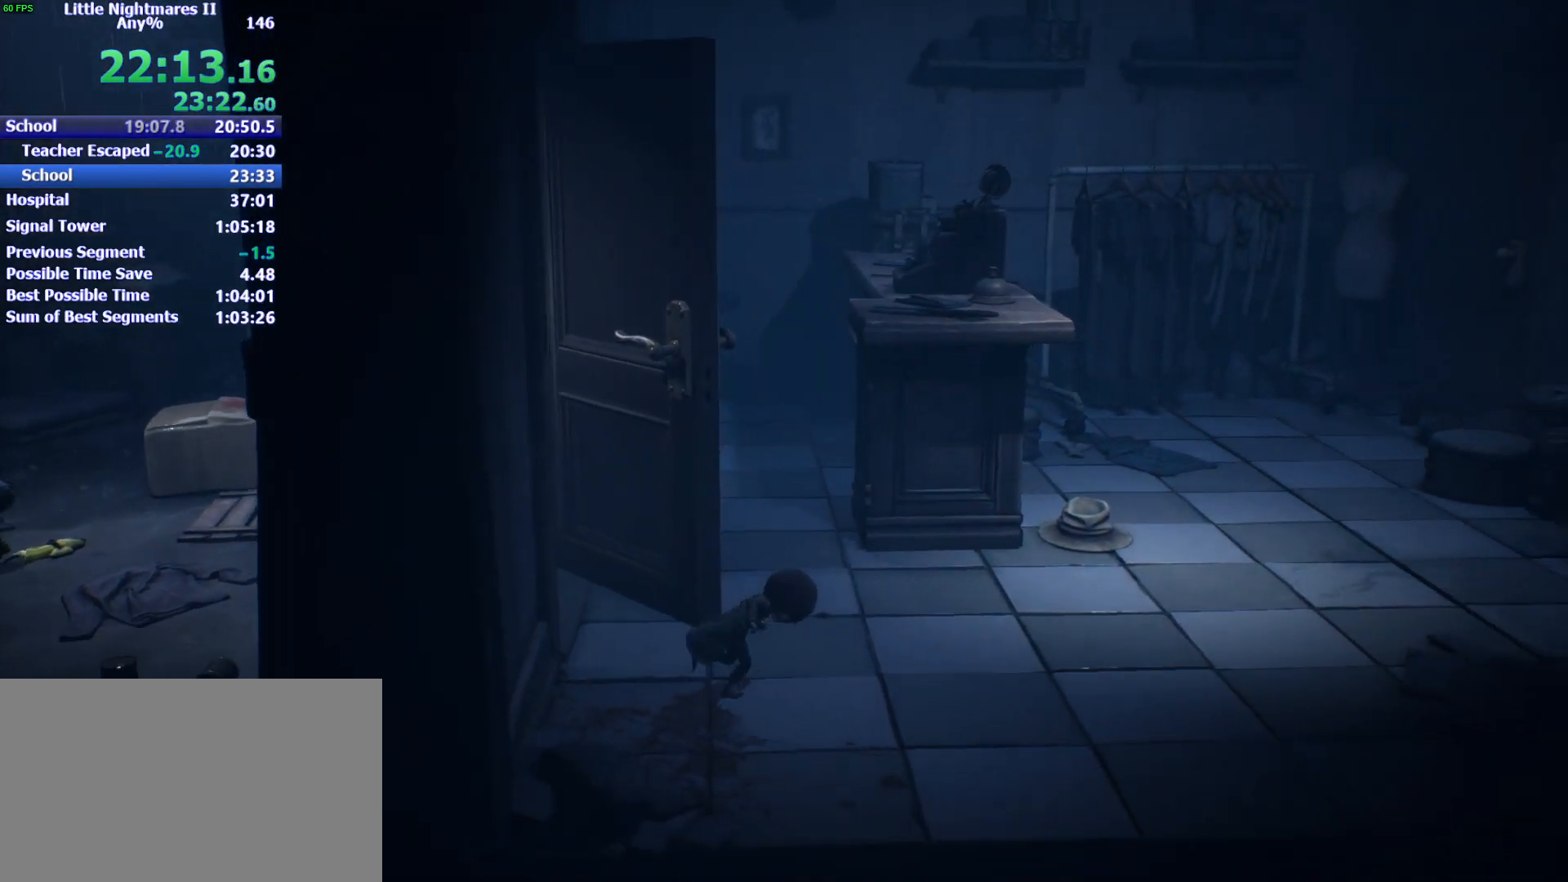
{"keys": ["d", "space"], "events": [[367, "space", "down"]]}
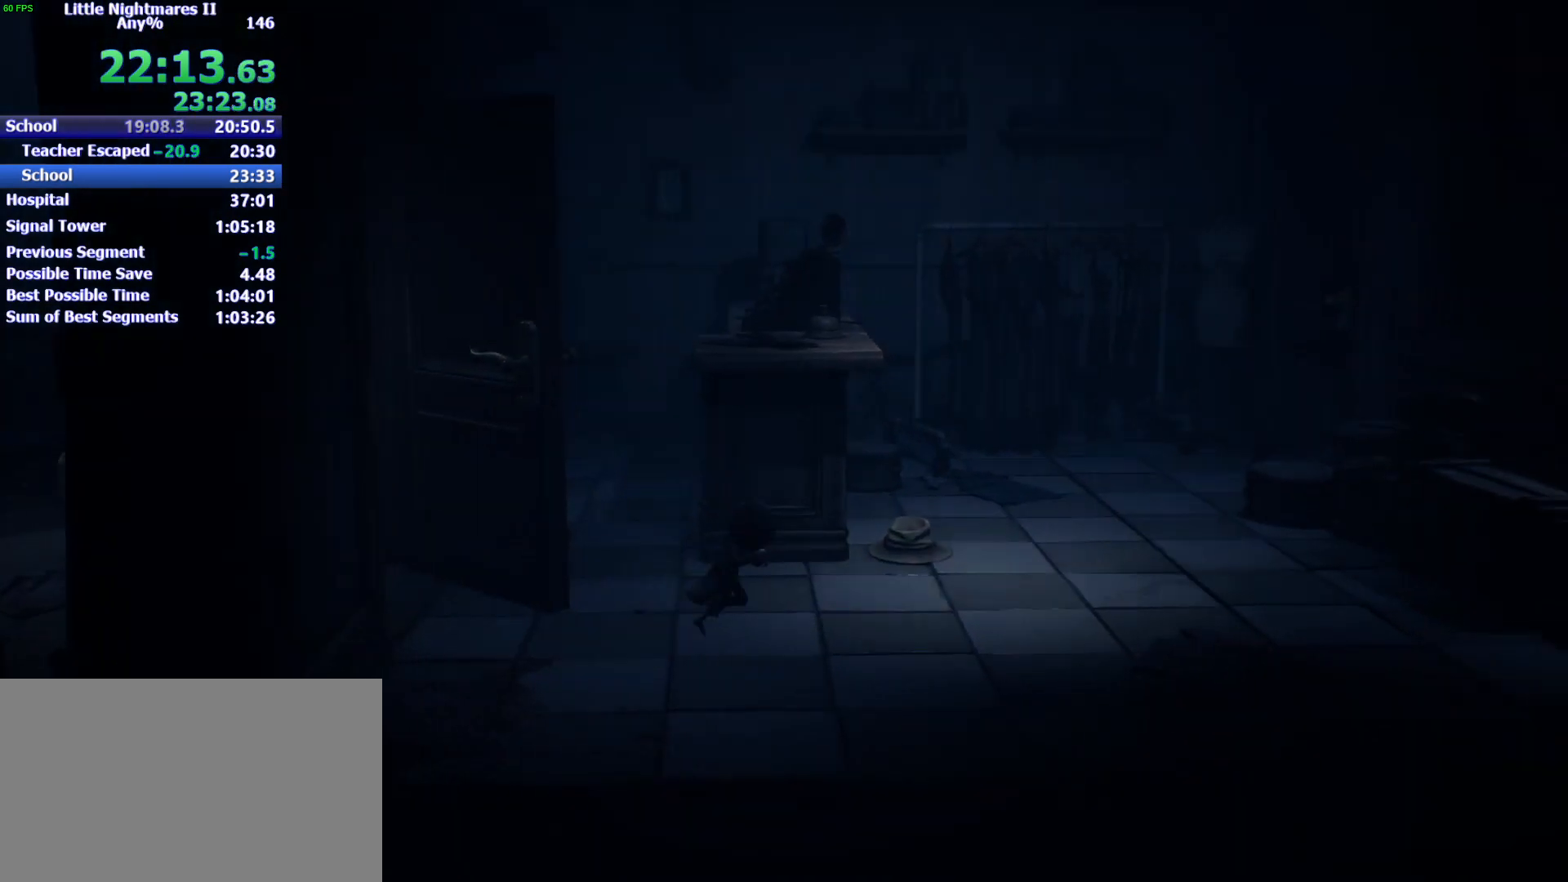
{"keys": ["d", "space"], "events": [[233, "w", "down"], [333, "w", "up"]]}